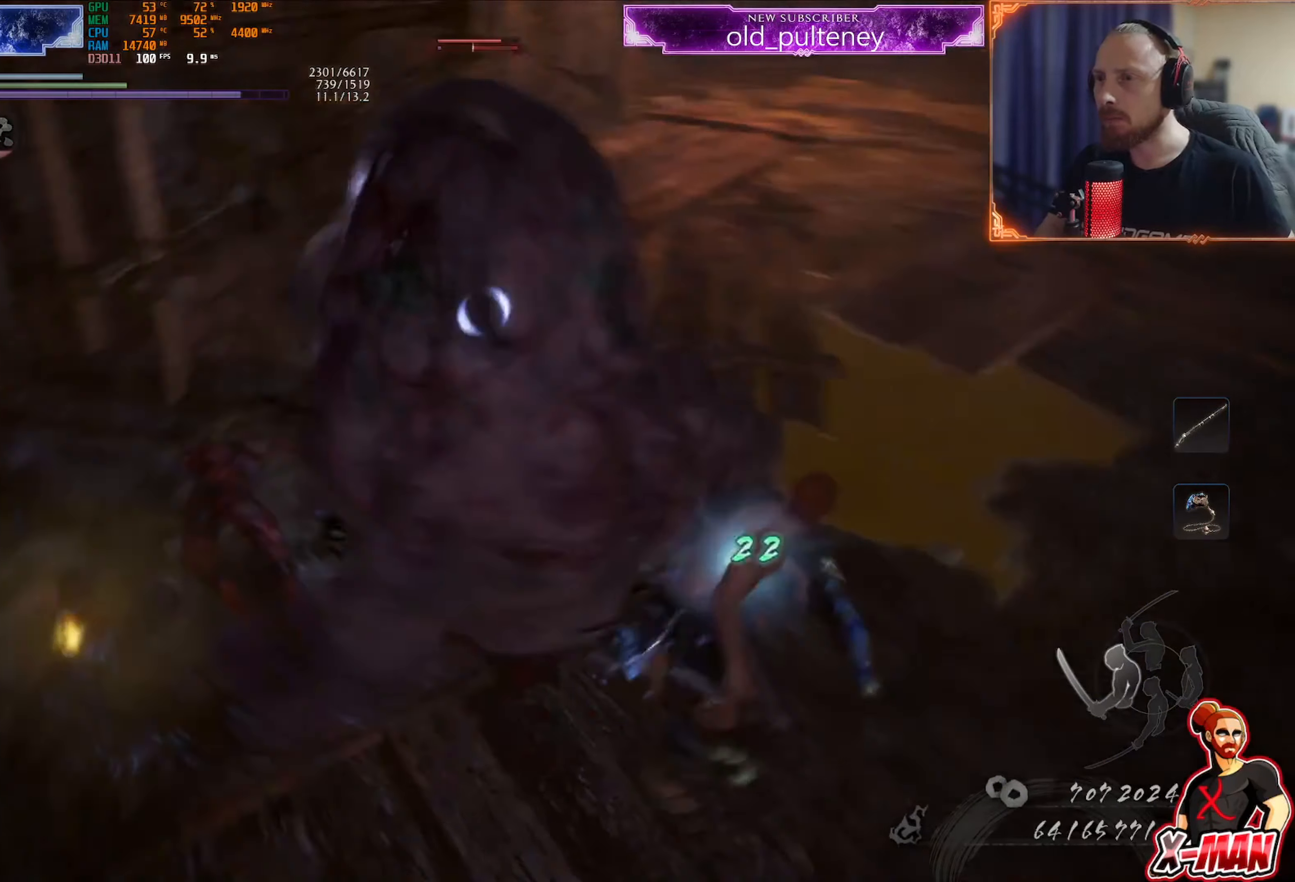
Gameplay with a controller (PlayStation layout); each line is a JSON object with the inputs held at the frame after it. "events" lists button and stick changes between this image and that frame as [ms after this image, input, new state], when the widget could be followed in between. Not read: L3.
{"buttons": ["SQUARE", "L1"], "left_stick": "up", "right_stick": "center", "events": [[17, "R1", "down"], [50, "SQUARE", "down"], [50, "left_stick", "up"], [100, "L1", "down"], [133, "R1", "up"], [133, "SQUARE", "up"], [233, "SQUARE", "down"]]}
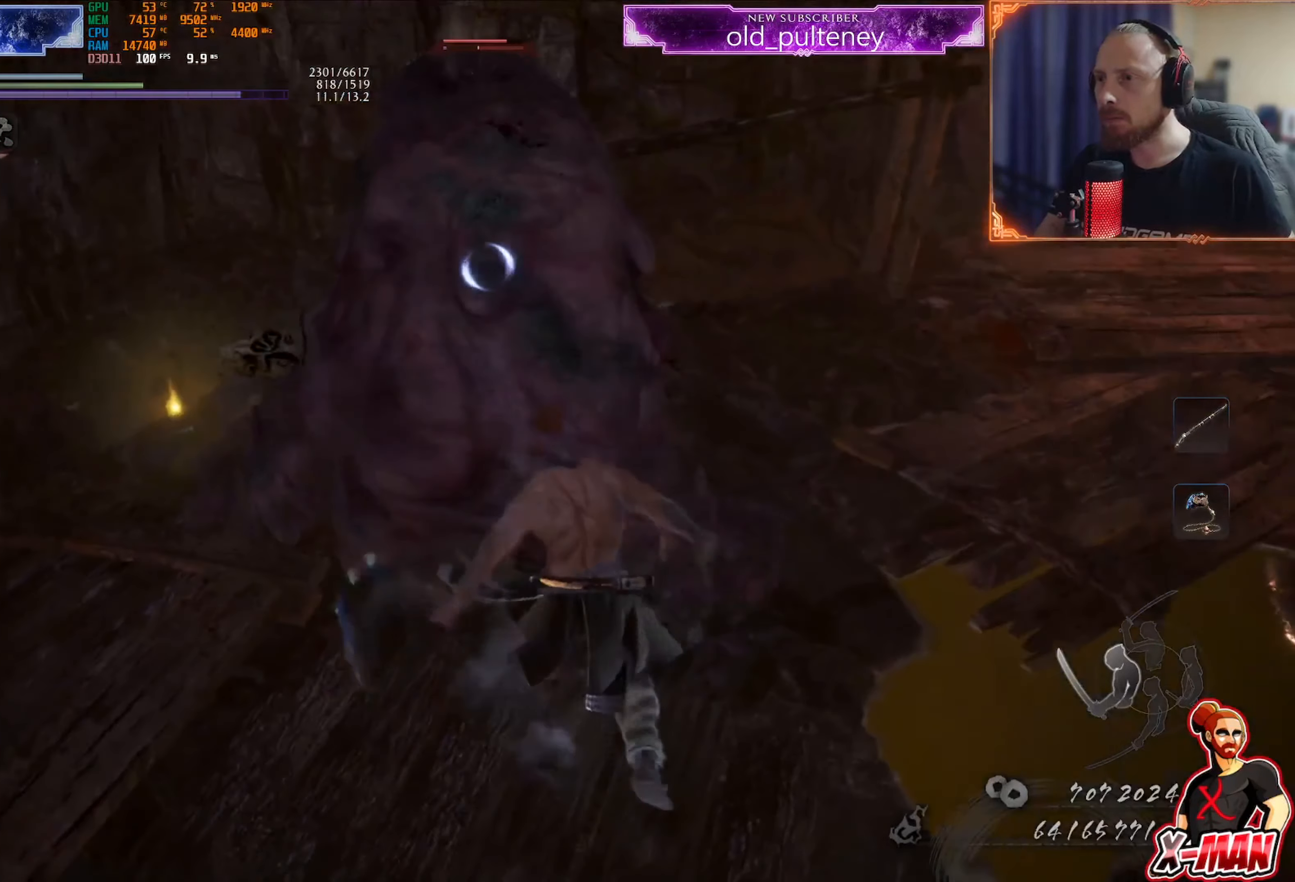
{"buttons": [], "left_stick": "up", "right_stick": "center", "events": [[483, "SQUARE", "up"], [500, "L1", "up"]]}
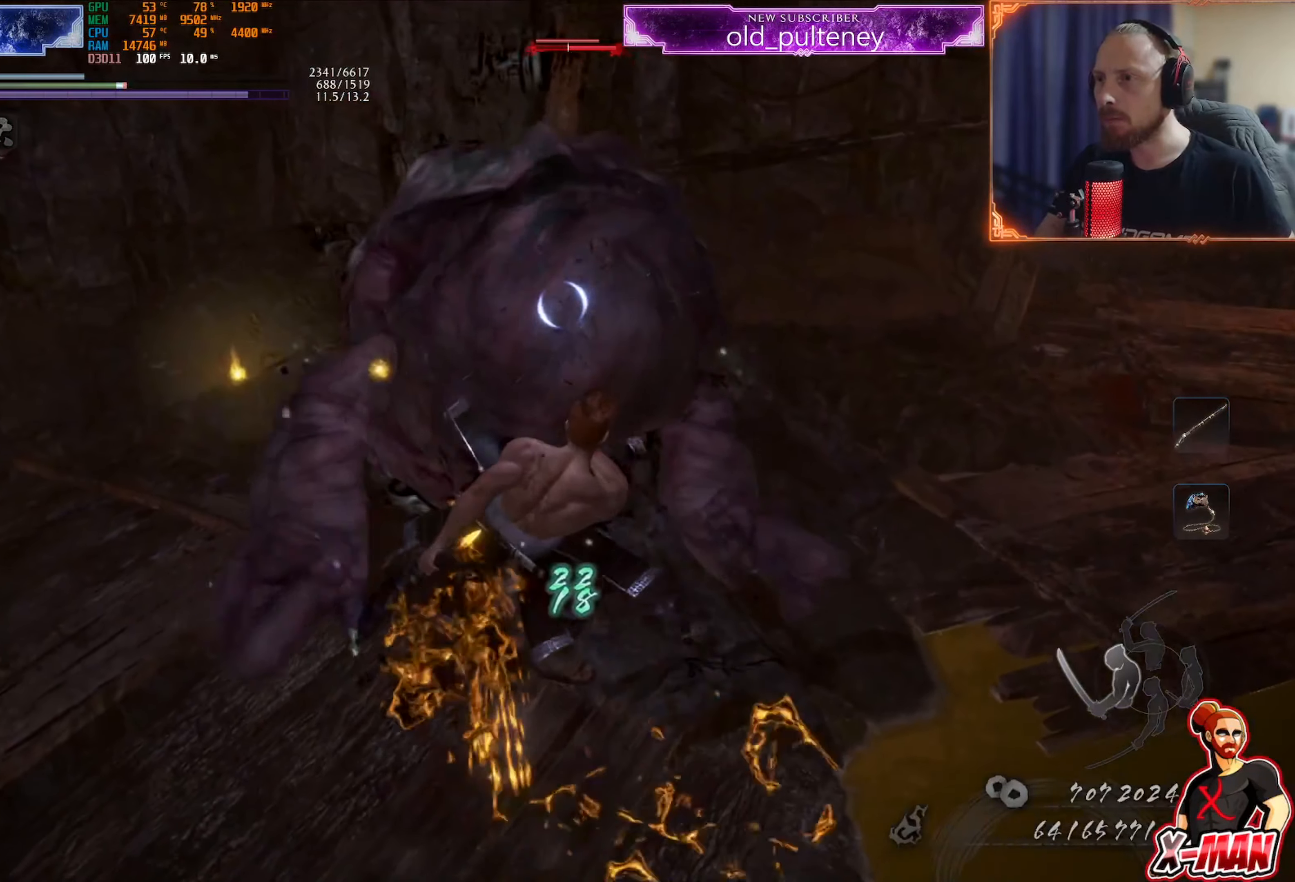
{"buttons": ["TRIANGLE"], "left_stick": "up-right", "right_stick": "center", "events": [[50, "left_stick", "center"], [117, "R1", "down"], [167, "TRIANGLE", "down"], [234, "TRIANGLE", "up"], [300, "CROSS", "down"], [351, "left_stick", "up-right"], [367, "CROSS", "up"], [367, "R1", "up"], [417, "TRIANGLE", "down"]]}
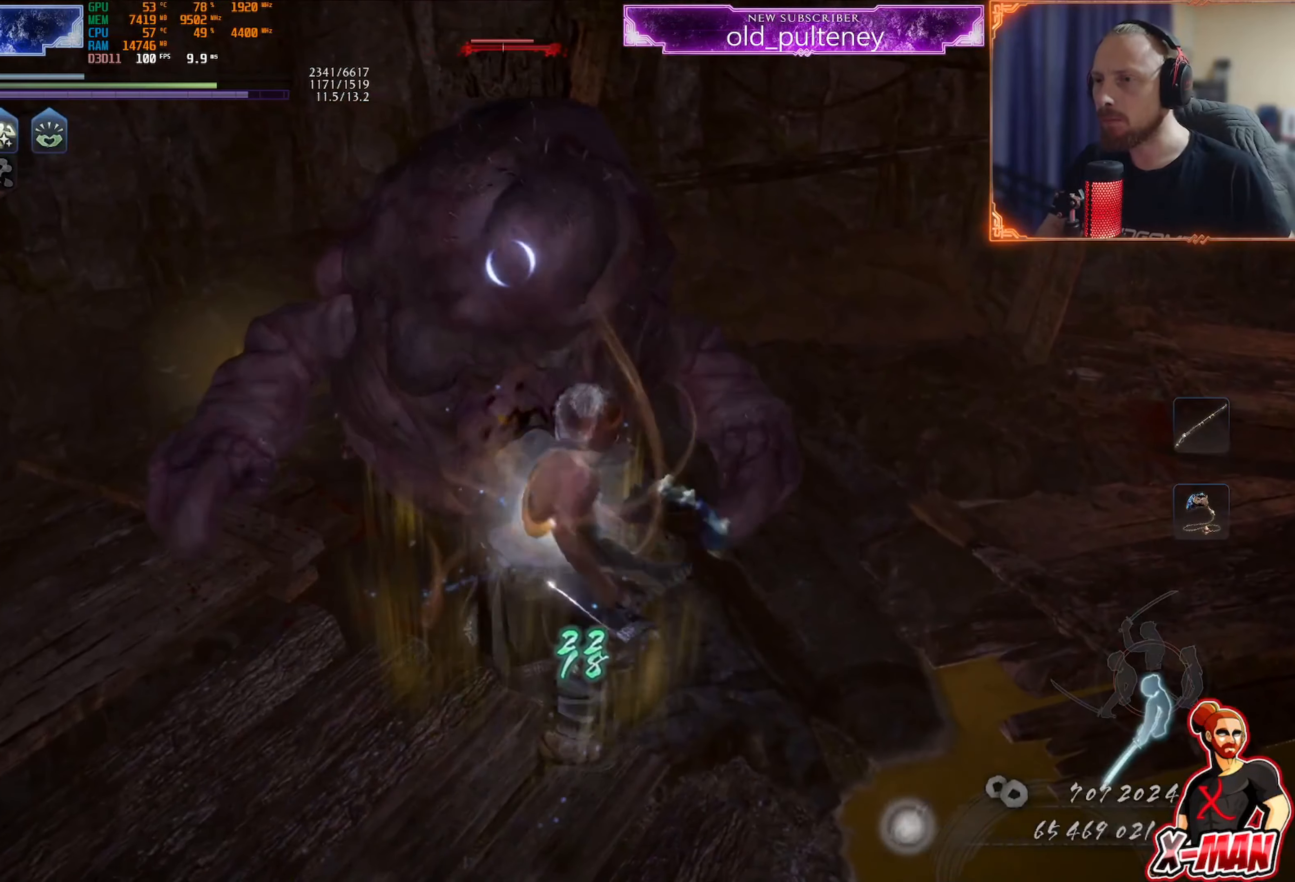
{"buttons": ["TRIANGLE"], "left_stick": "up-right", "right_stick": "center", "events": [[16, "TRIANGLE", "up"], [100, "TRIANGLE", "down"], [167, "TRIANGLE", "up"], [250, "TRIANGLE", "down"], [333, "TRIANGLE", "up"], [467, "TRIANGLE", "down"]]}
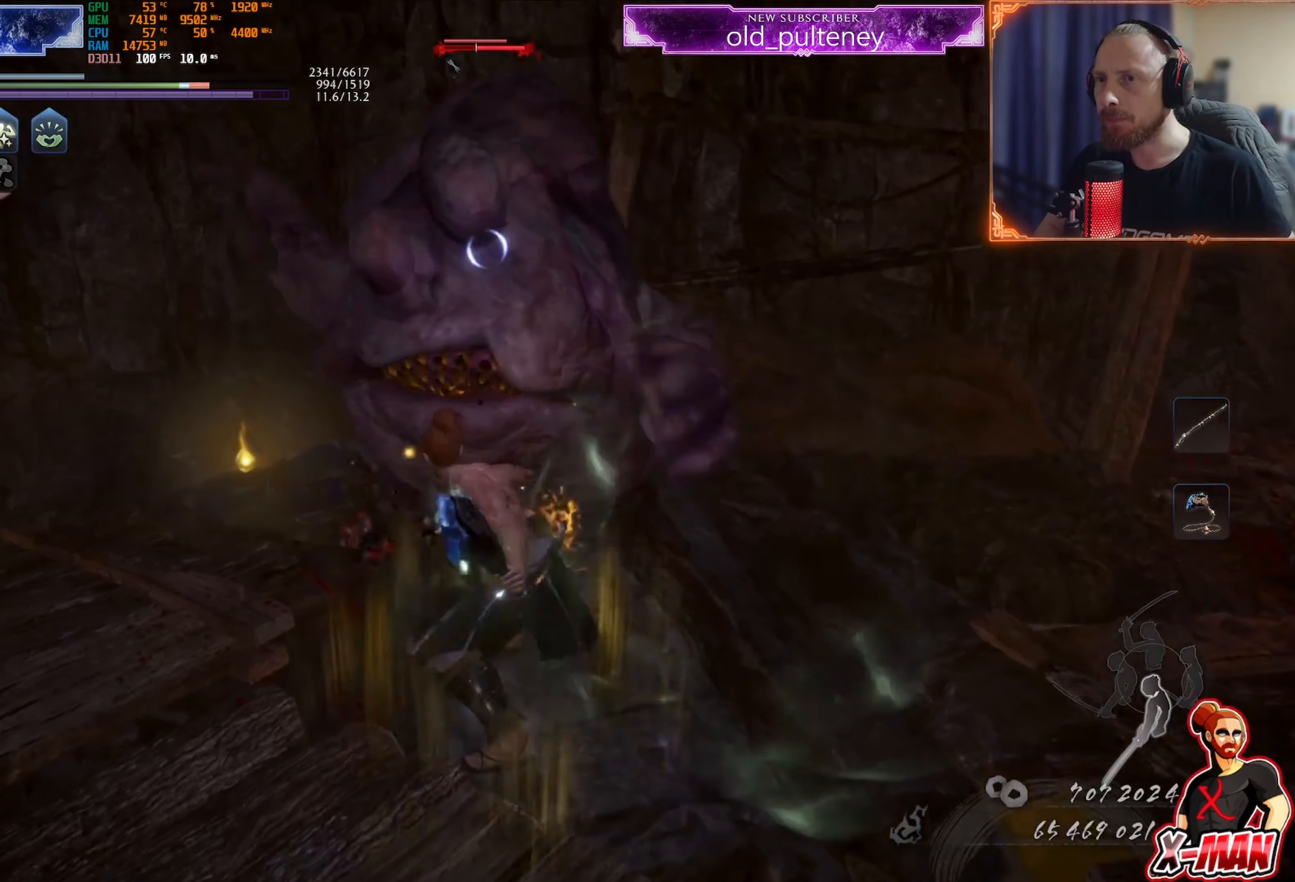
{"buttons": [], "left_stick": "up-right", "right_stick": "center", "events": [[67, "TRIANGLE", "up"], [134, "TRIANGLE", "down"], [200, "TRIANGLE", "up"], [283, "TRIANGLE", "down"], [366, "TRIANGLE", "up"]]}
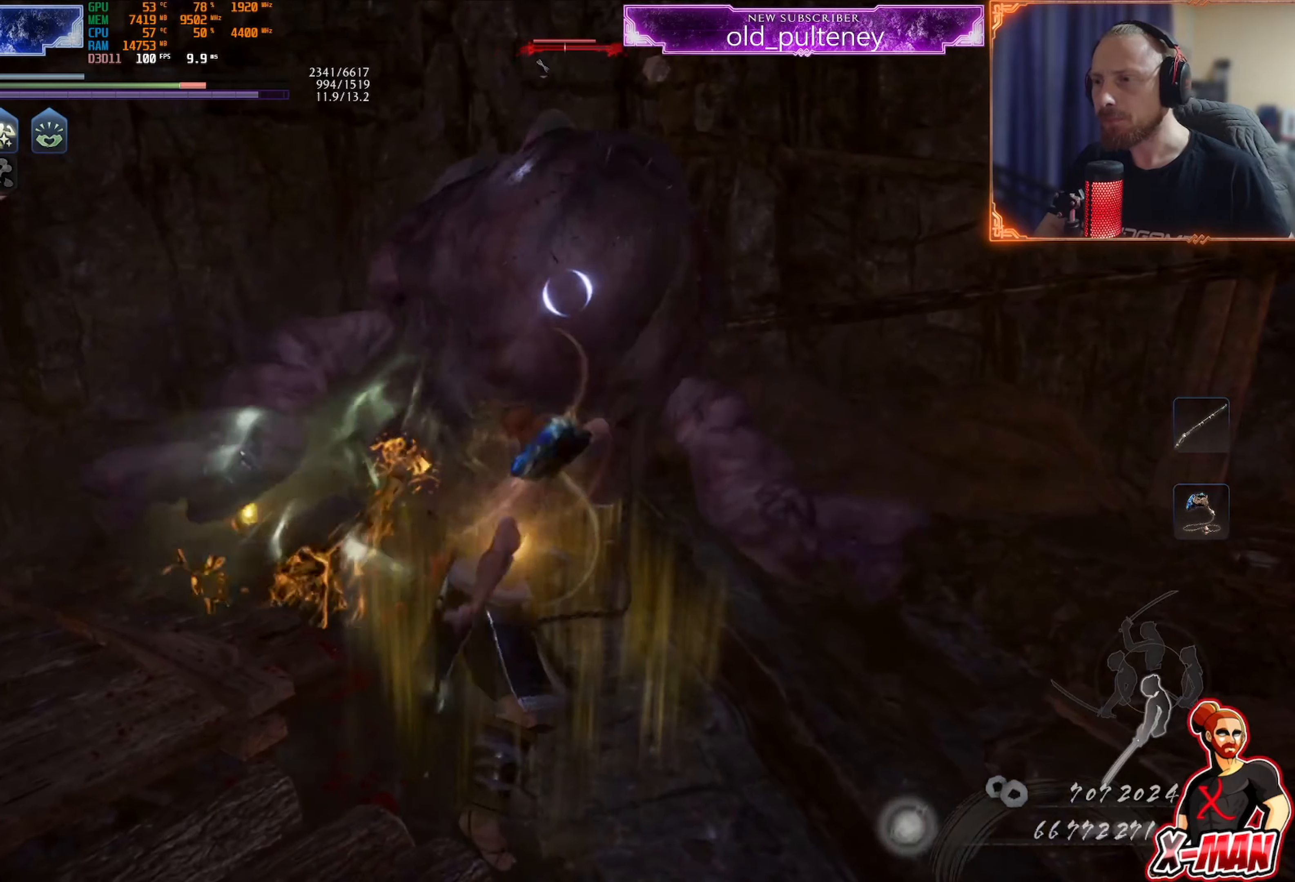
{"buttons": ["TRIANGLE"], "left_stick": "up-right", "right_stick": "center", "events": [[17, "TRIANGLE", "down"], [117, "TRIANGLE", "up"], [183, "TRIANGLE", "down"], [250, "TRIANGLE", "up"], [334, "TRIANGLE", "down"], [417, "TRIANGLE", "up"], [484, "TRIANGLE", "down"]]}
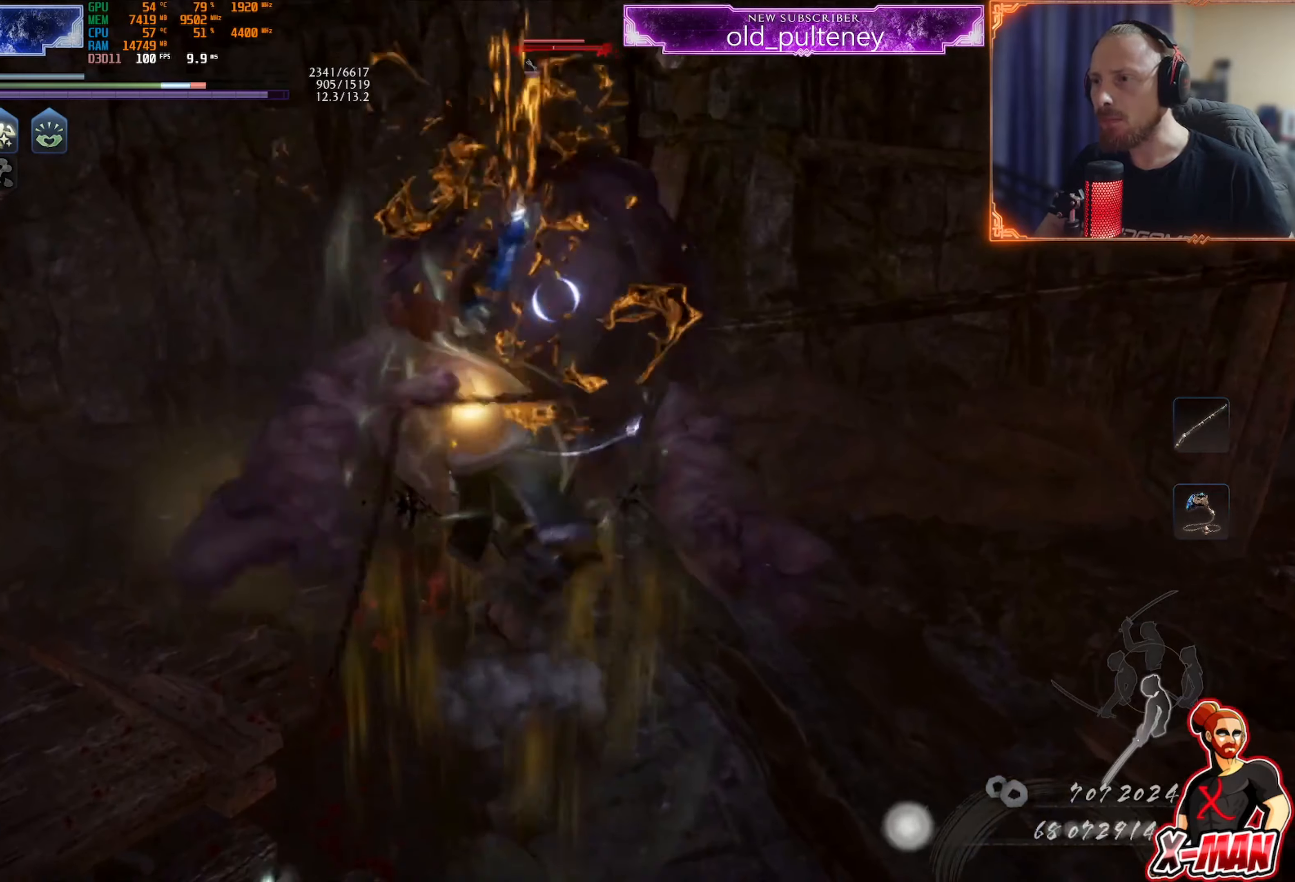
{"buttons": [], "left_stick": "up-right", "right_stick": "center", "events": [[468, "TRIANGLE", "up"]]}
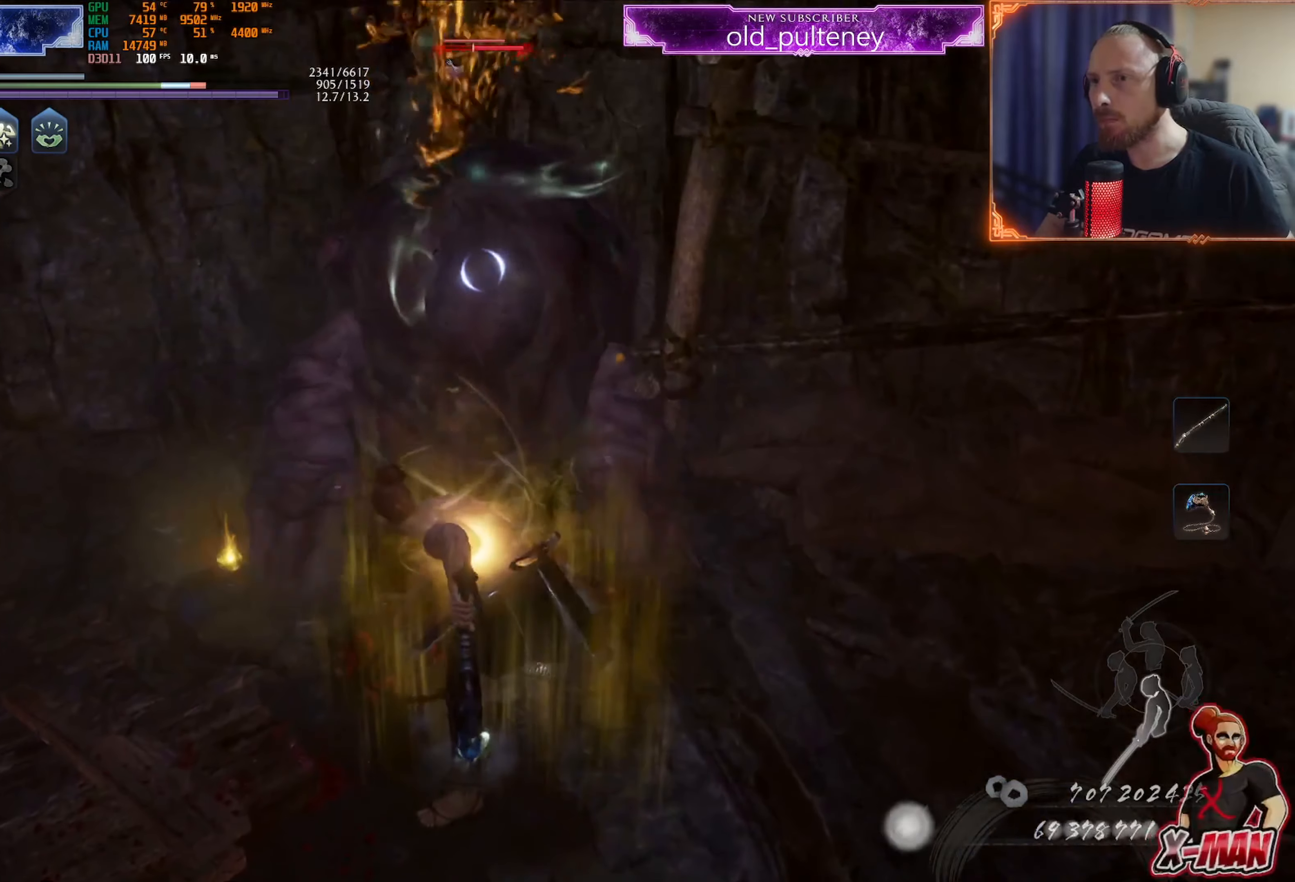
{"buttons": ["TRIANGLE", "L1"], "left_stick": "up-right", "right_stick": "center", "events": [[50, "left_stick", "center"], [83, "R1", "down"], [100, "SQUARE", "down"], [200, "SQUARE", "up"], [217, "CROSS", "down"], [234, "left_stick", "up-right"], [267, "L1", "down"], [300, "CROSS", "up"], [317, "R1", "up"], [367, "TRIANGLE", "down"]]}
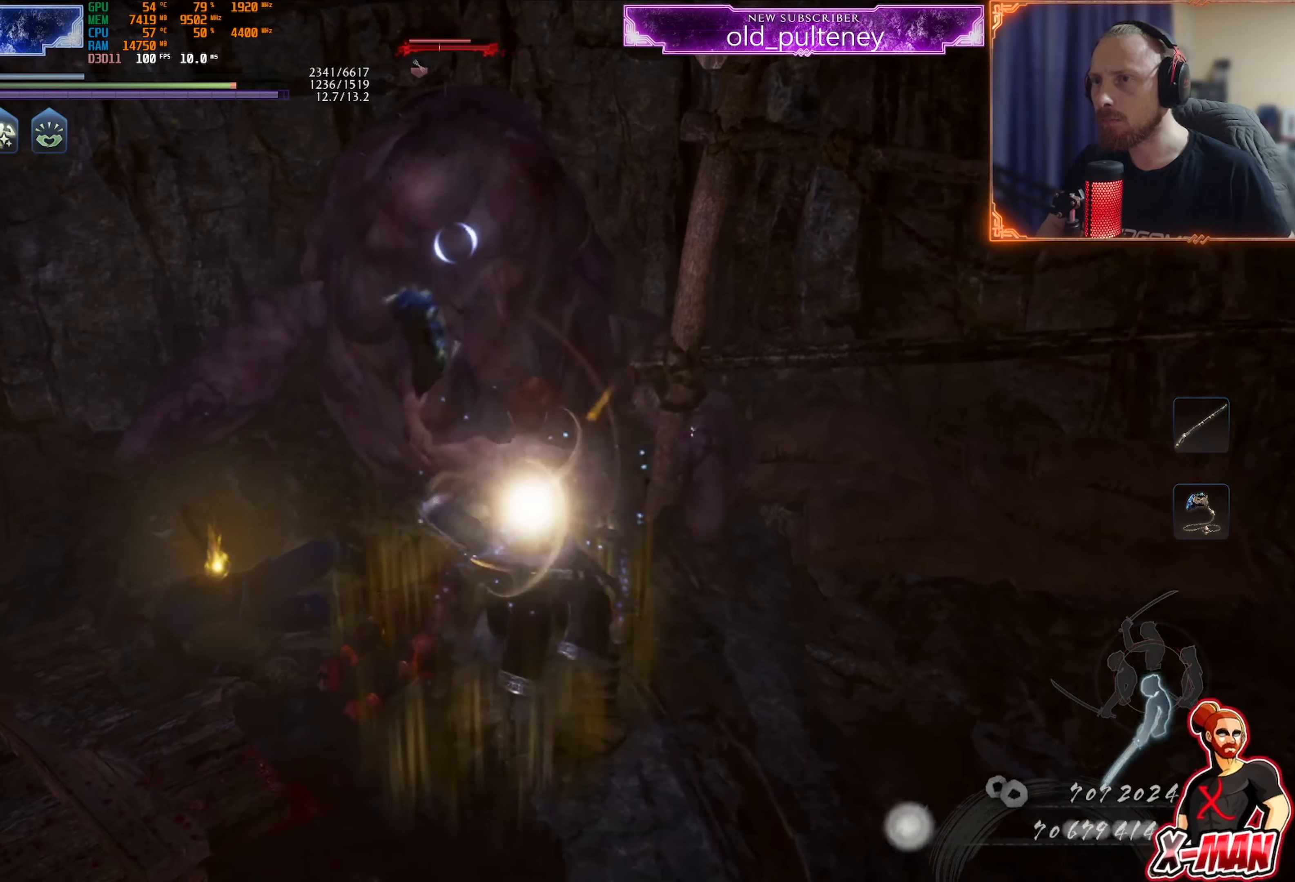
{"buttons": ["TRIANGLE", "L1"], "left_stick": "up", "right_stick": "center", "events": [[501, "left_stick", "up"]]}
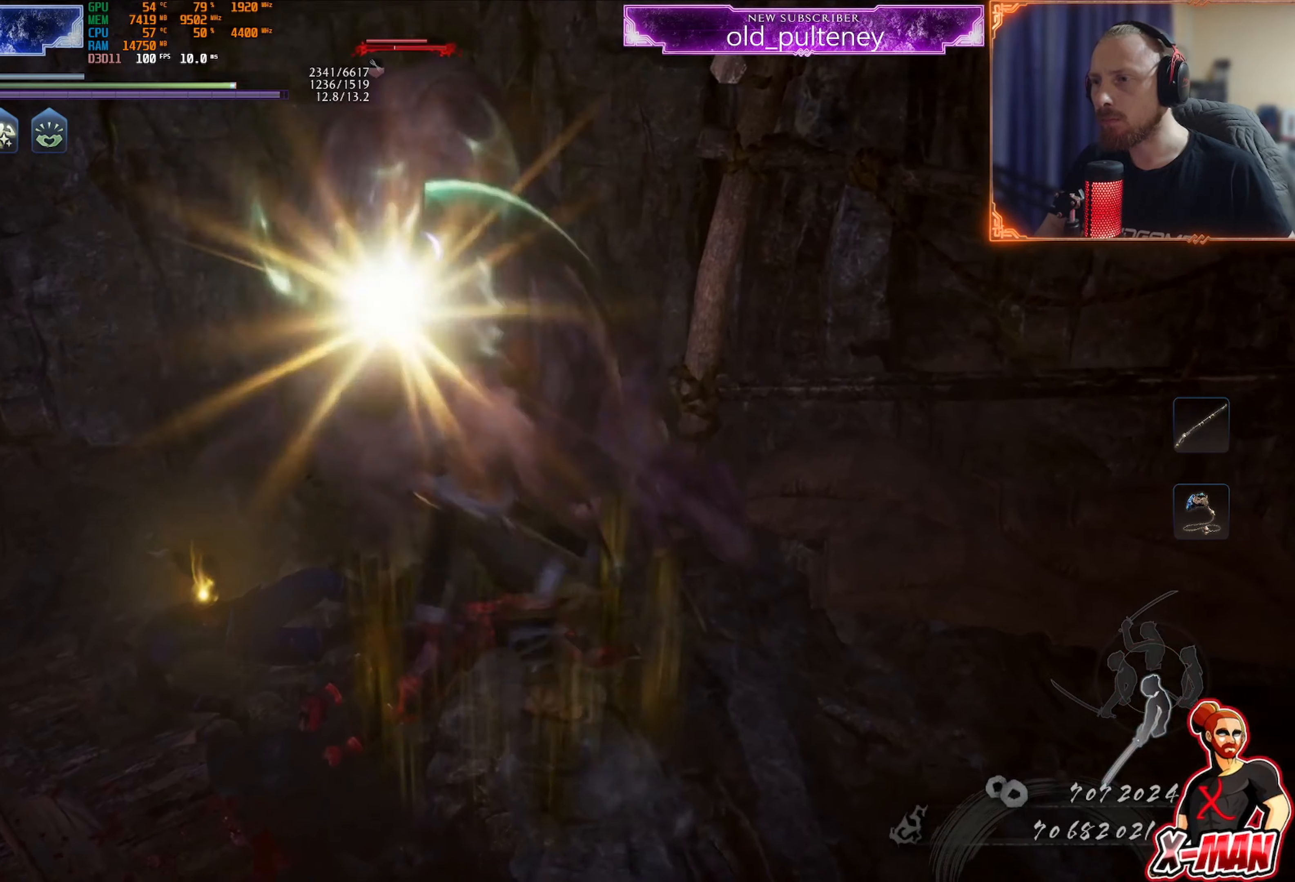
{"buttons": ["TRIANGLE", "L1"], "left_stick": "up", "right_stick": "center", "events": []}
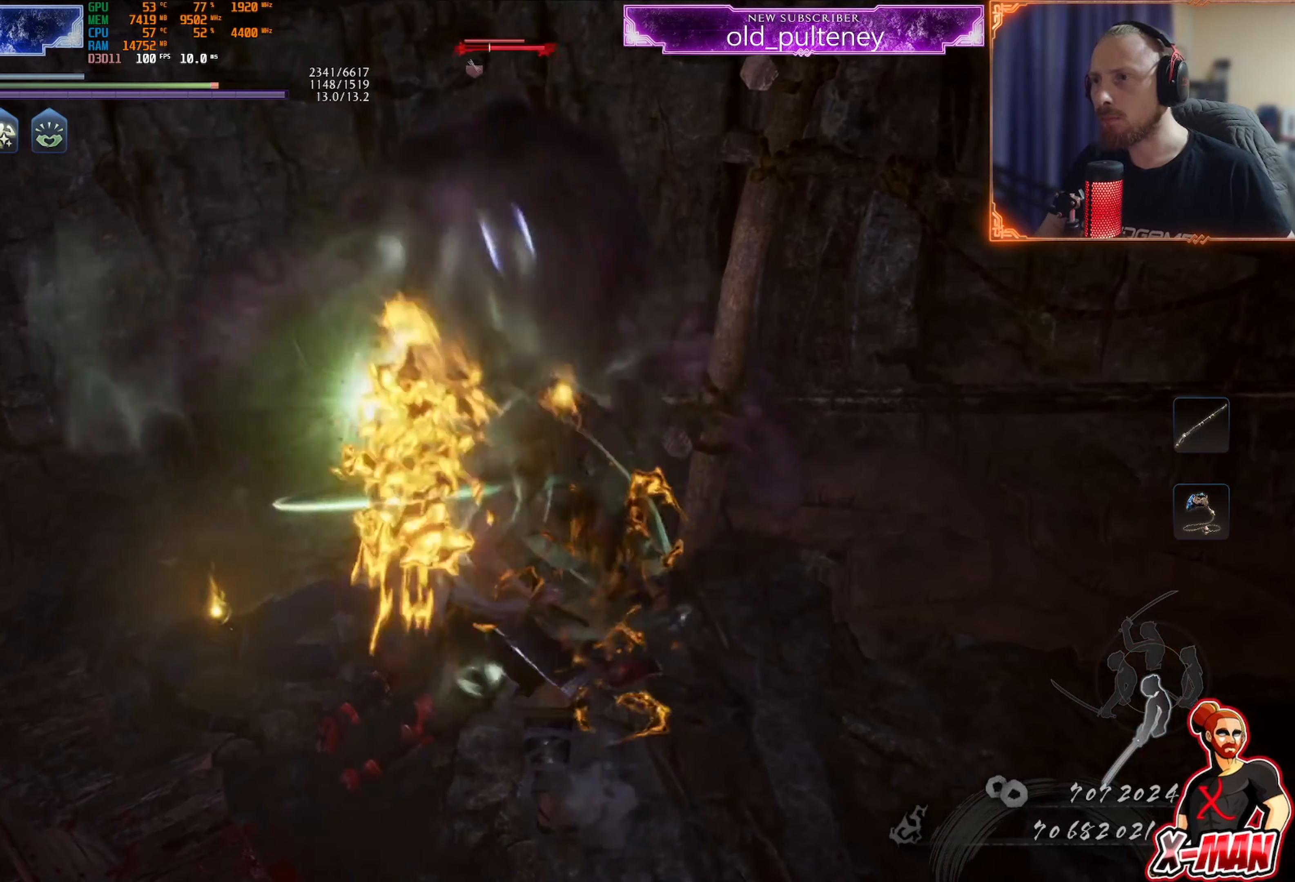
{"buttons": ["TRIANGLE", "L1"], "left_stick": "up", "right_stick": "center", "events": []}
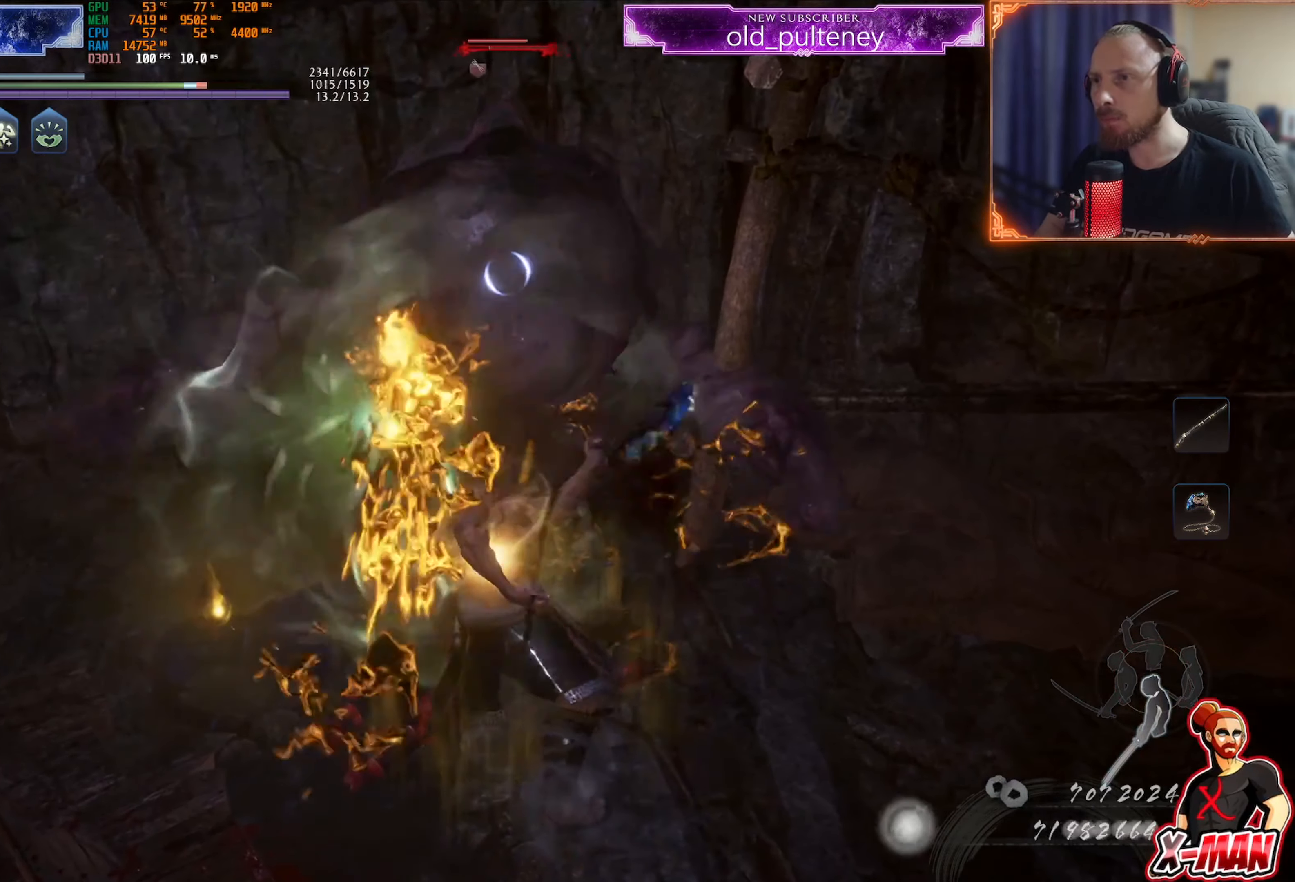
{"buttons": ["TRIANGLE", "L1"], "left_stick": "up", "right_stick": "center", "events": []}
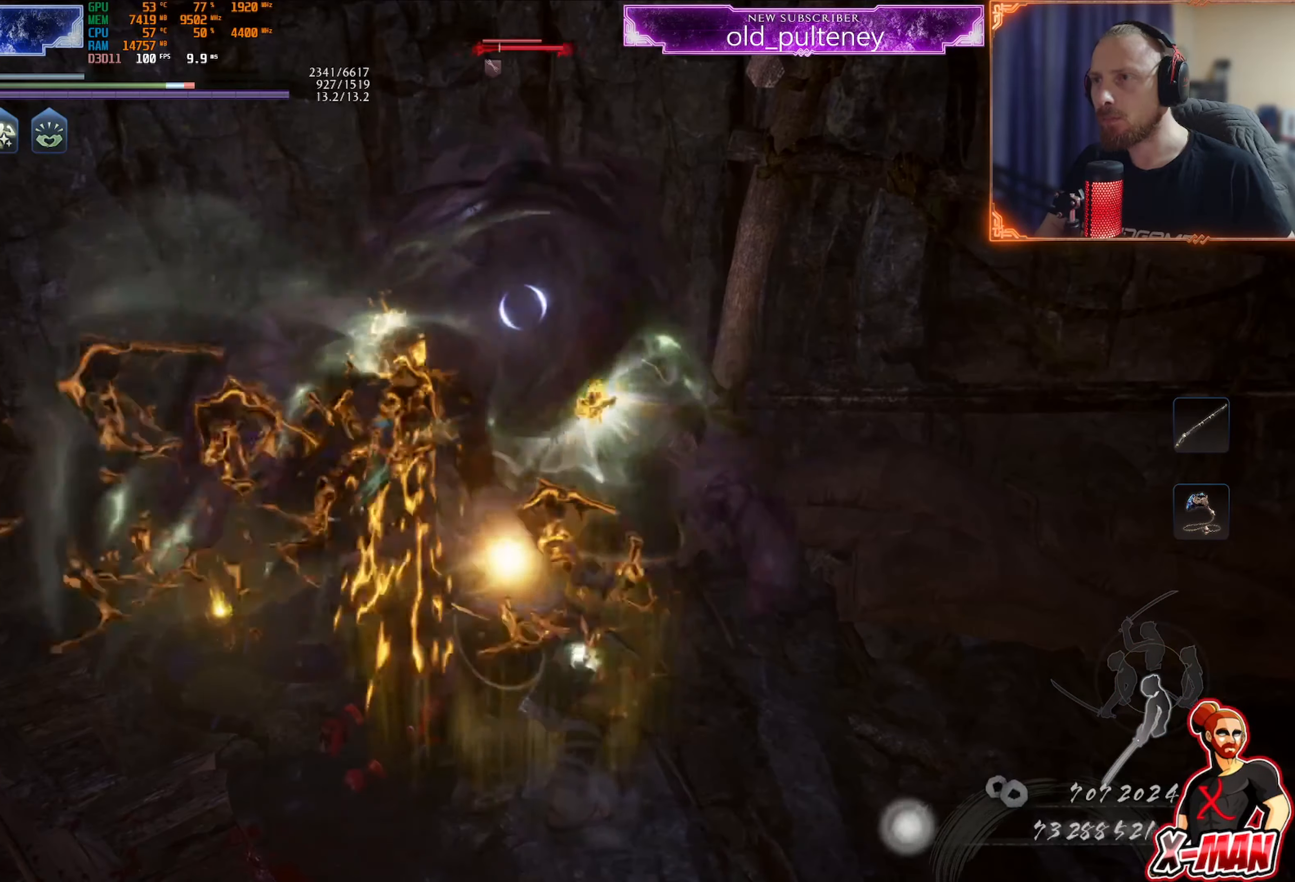
{"buttons": ["TRIANGLE", "L1"], "left_stick": "up", "right_stick": "center", "events": []}
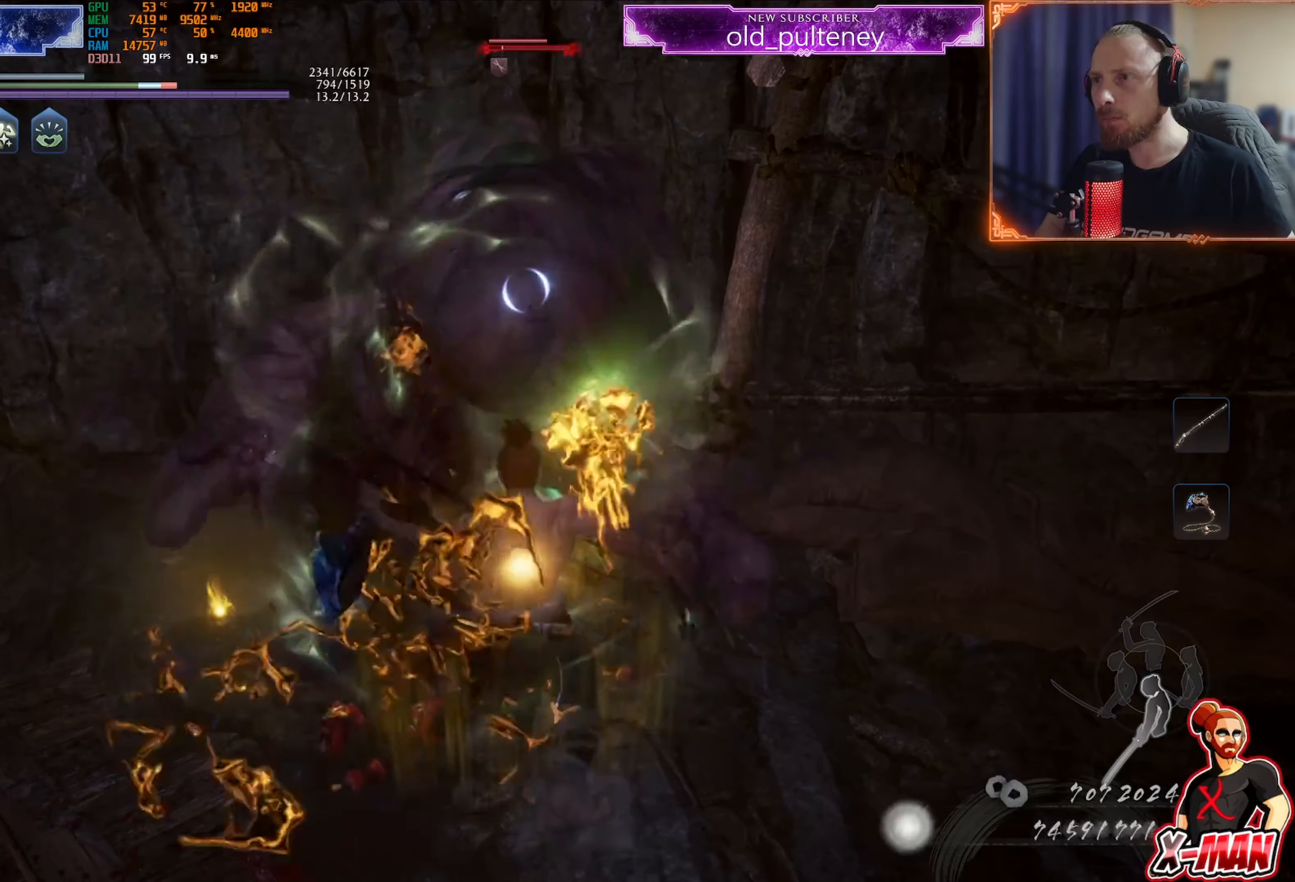
{"buttons": ["TRIANGLE", "L1"], "left_stick": "up", "right_stick": "center", "events": []}
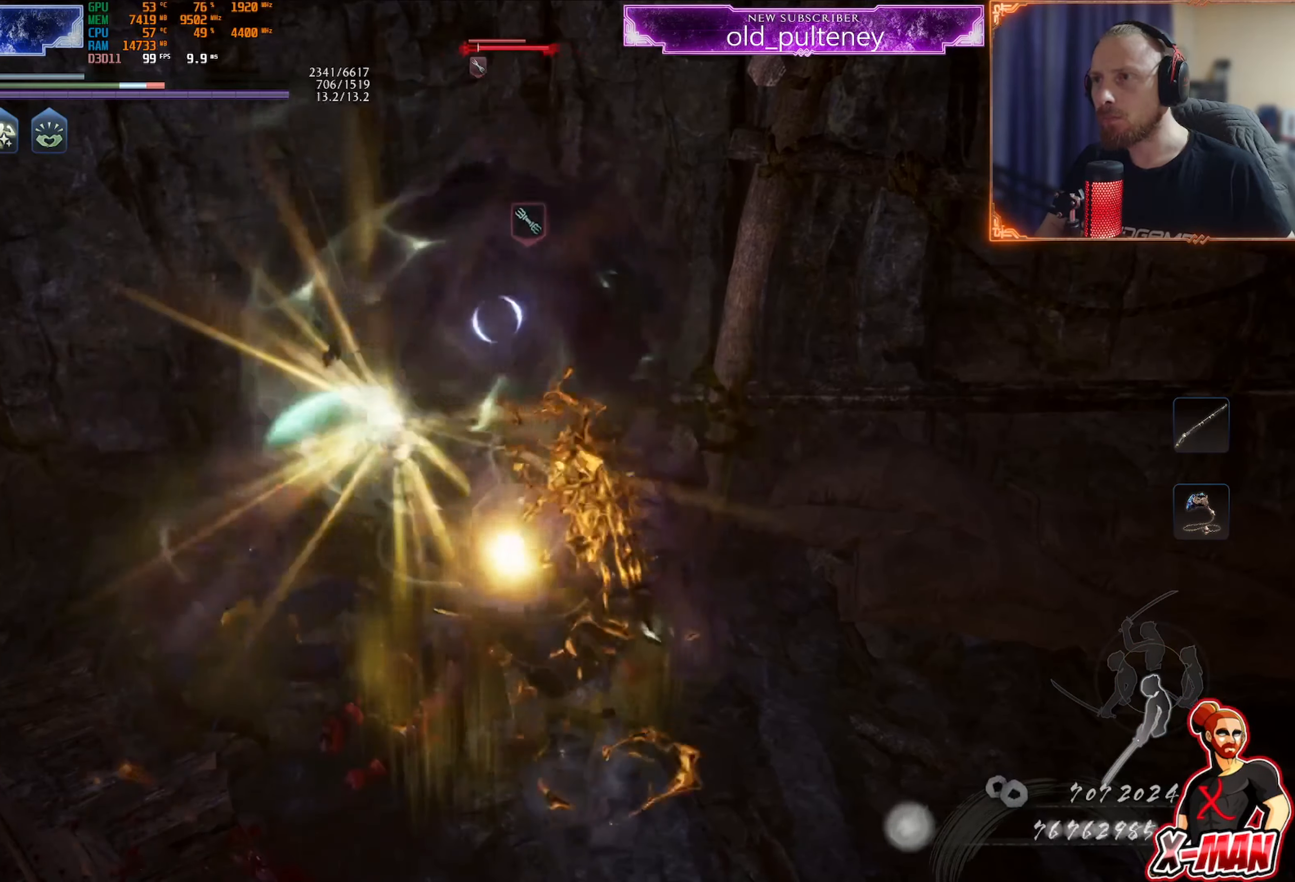
{"buttons": ["TRIANGLE", "L1"], "left_stick": "up", "right_stick": "center", "events": []}
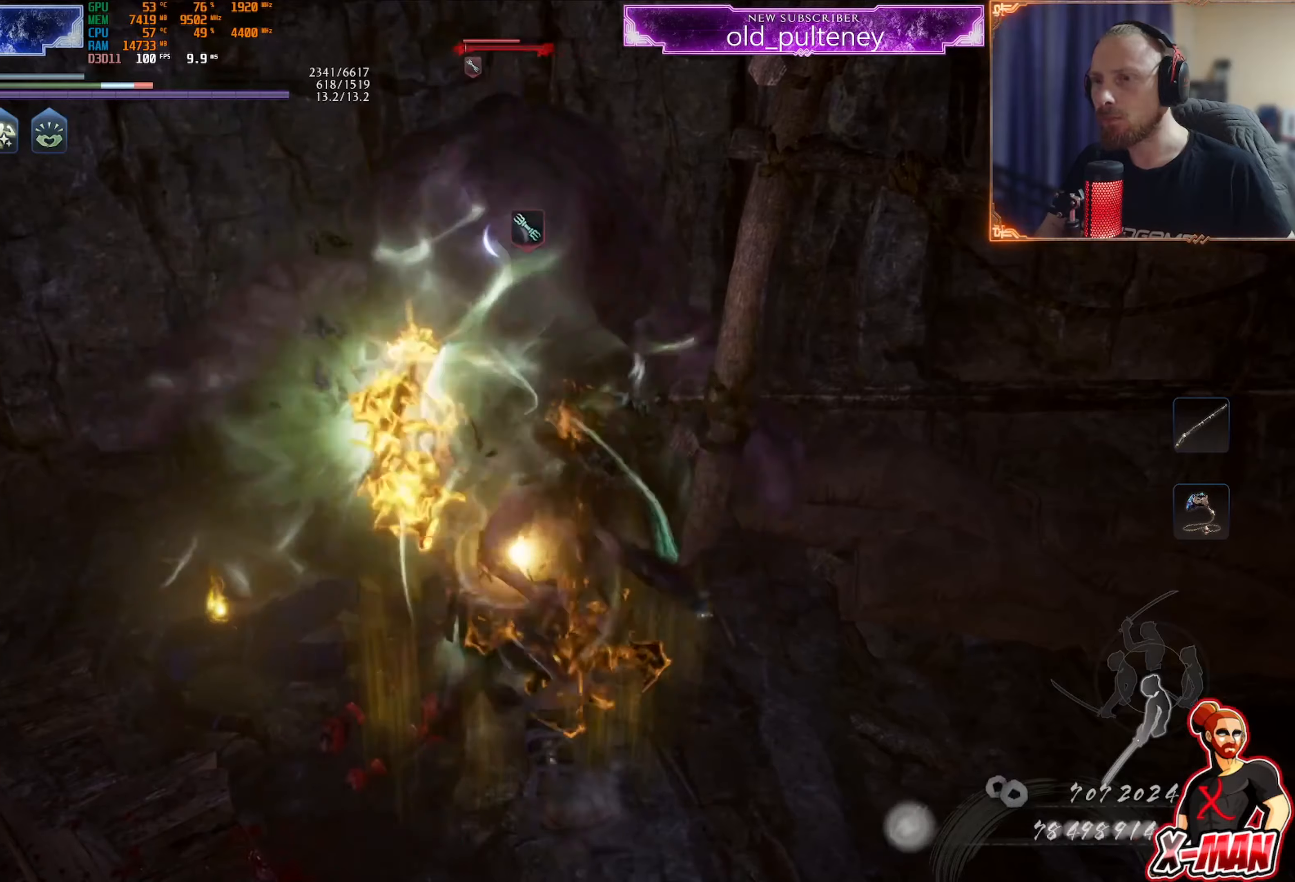
{"buttons": ["TRIANGLE", "L1"], "left_stick": "up", "right_stick": "center", "events": []}
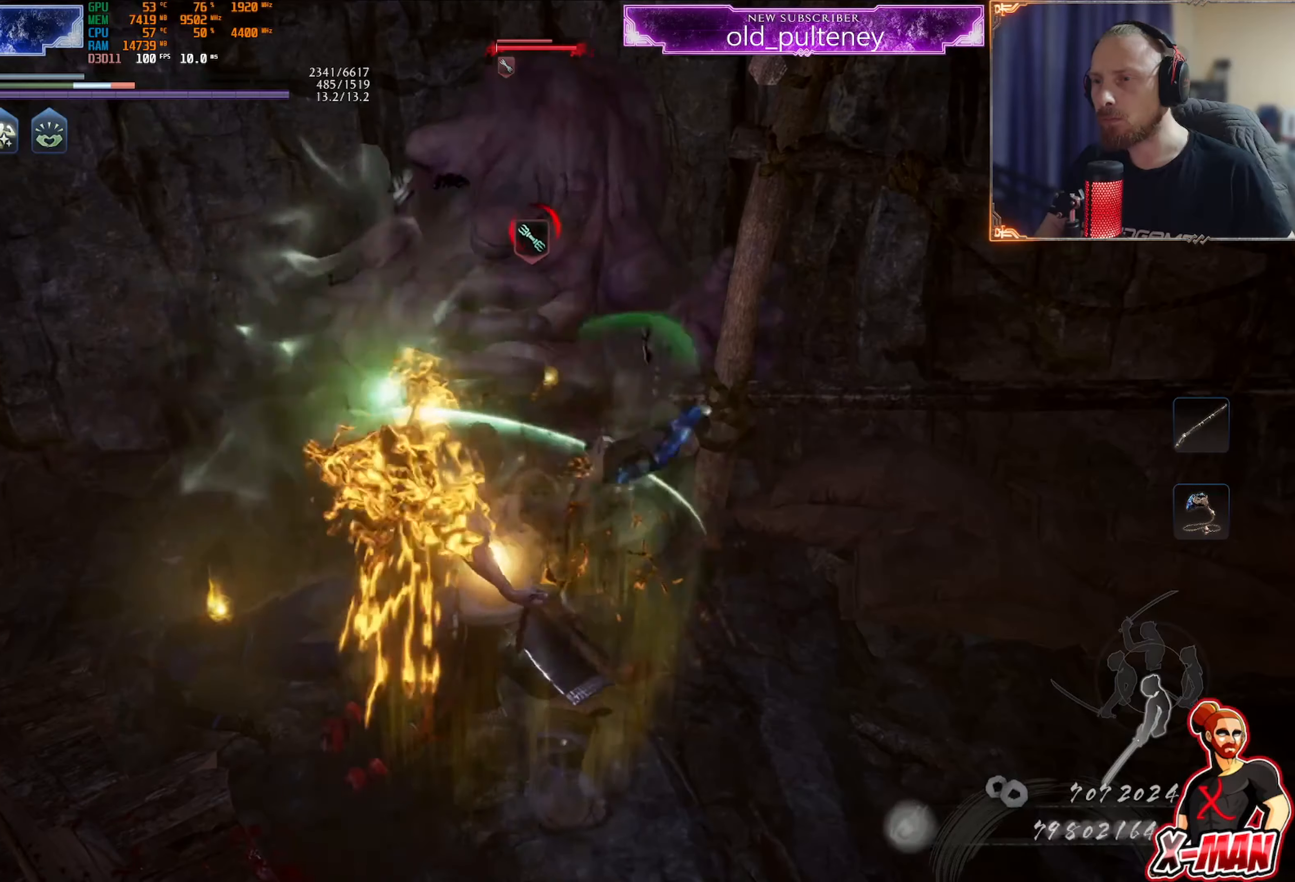
{"buttons": ["CROSS", "R1"], "left_stick": "down", "right_stick": "center", "events": [[333, "TRIANGLE", "up"], [333, "left_stick", "center"], [367, "L1", "up"], [417, "R1", "down"], [450, "CROSS", "down"], [467, "left_stick", "down"]]}
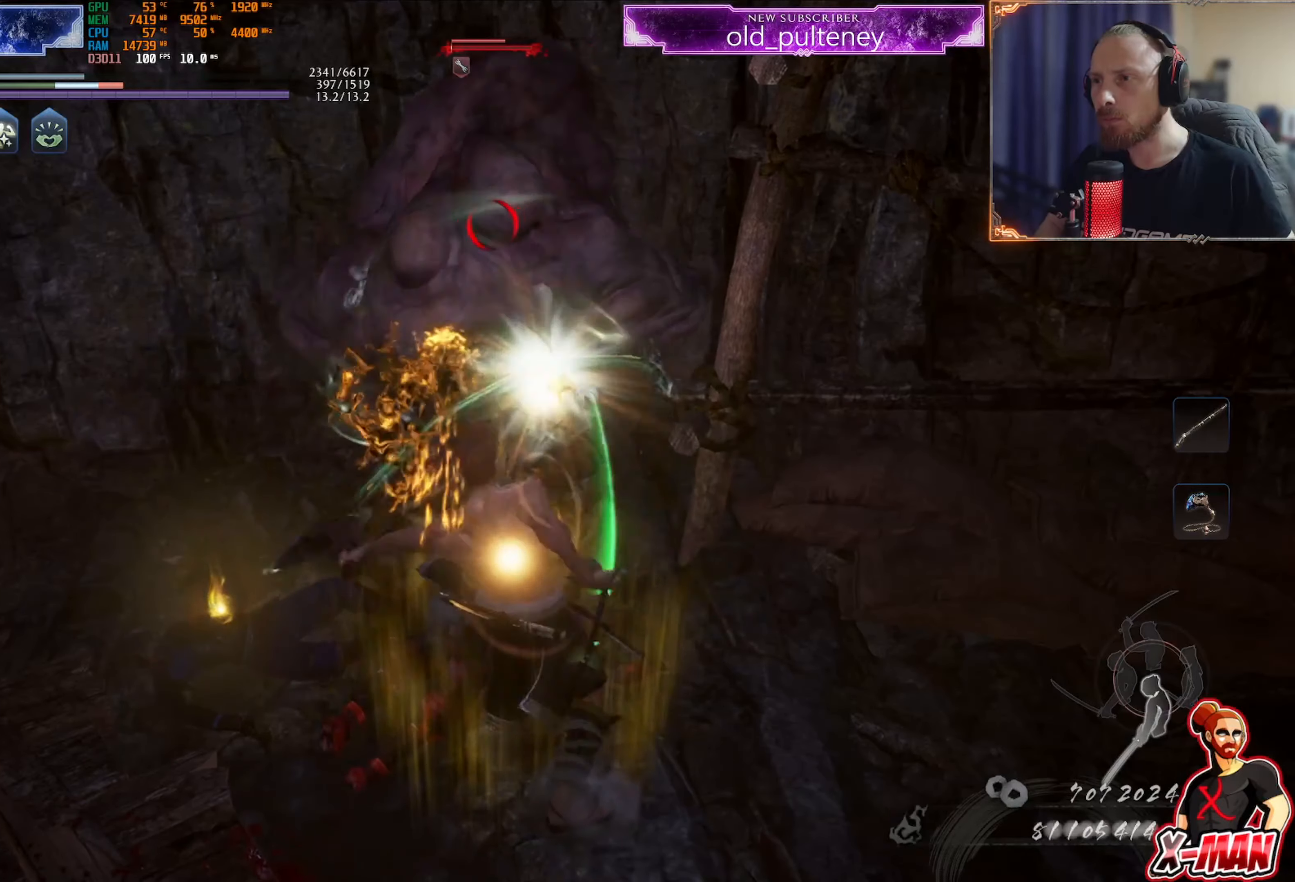
{"buttons": ["DPAD_DOWN"], "left_stick": "center", "right_stick": "center", "events": [[50, "CROSS", "up"], [50, "R1", "up"], [367, "left_stick", "center"], [484, "DPAD_DOWN", "down"]]}
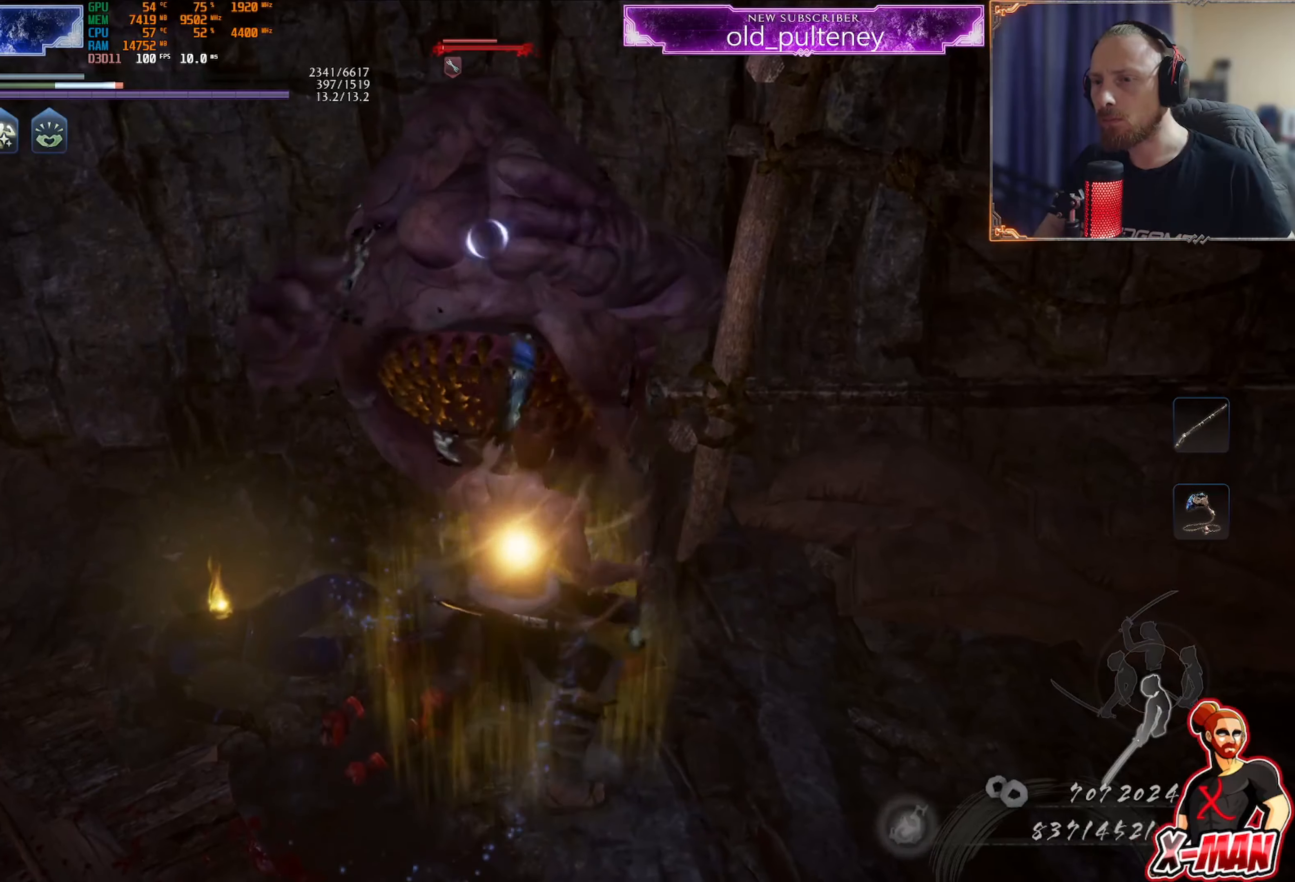
{"buttons": ["DPAD_DOWN"], "left_stick": "center", "right_stick": "center", "events": [[50, "DPAD_DOWN", "up"], [116, "DPAD_DOWN", "down"], [200, "DPAD_DOWN", "up"], [267, "DPAD_DOWN", "down"], [333, "DPAD_DOWN", "up"], [400, "DPAD_DOWN", "down"]]}
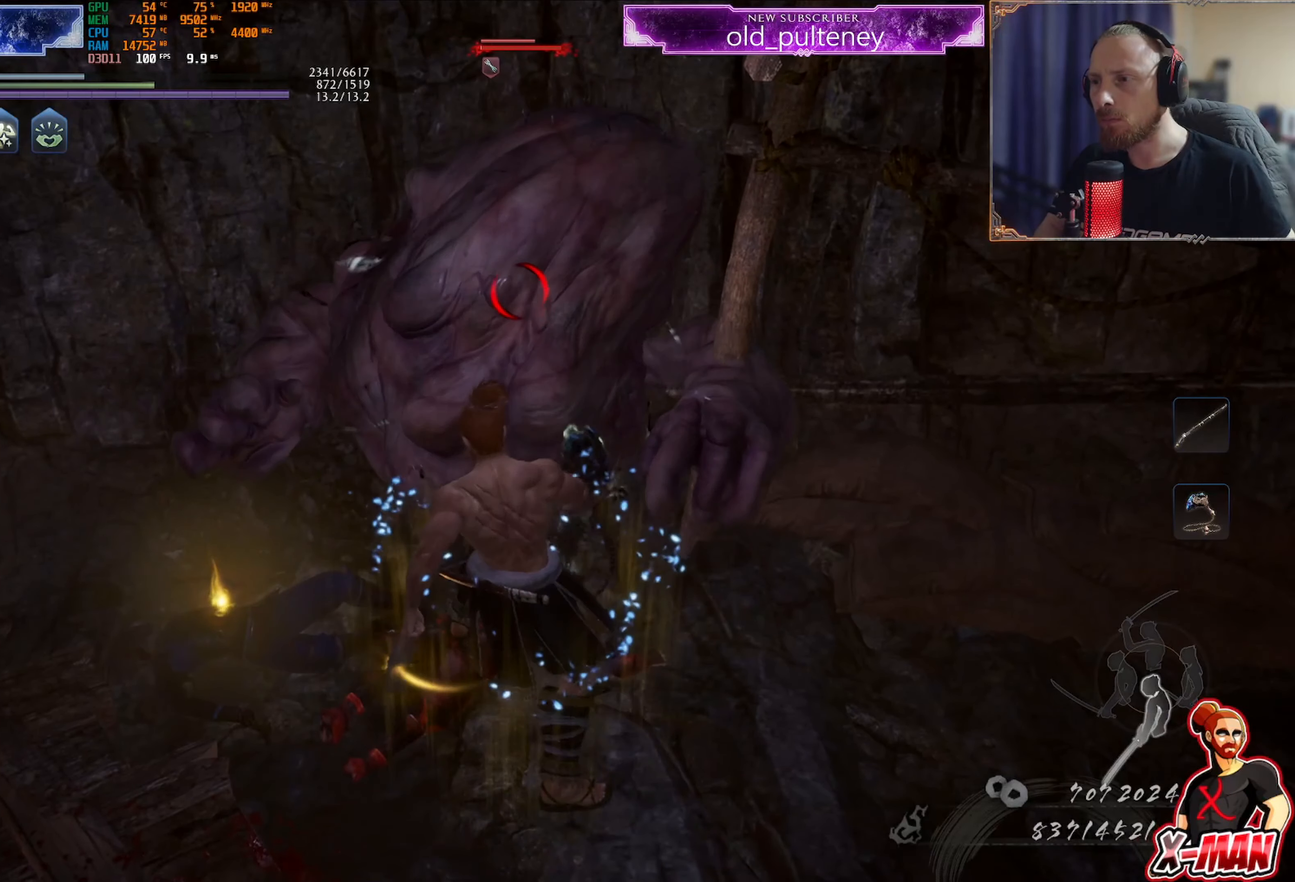
{"buttons": [], "left_stick": "down", "right_stick": "center", "events": [[34, "DPAD_DOWN", "up"], [267, "left_stick", "right"], [367, "left_stick", "down"]]}
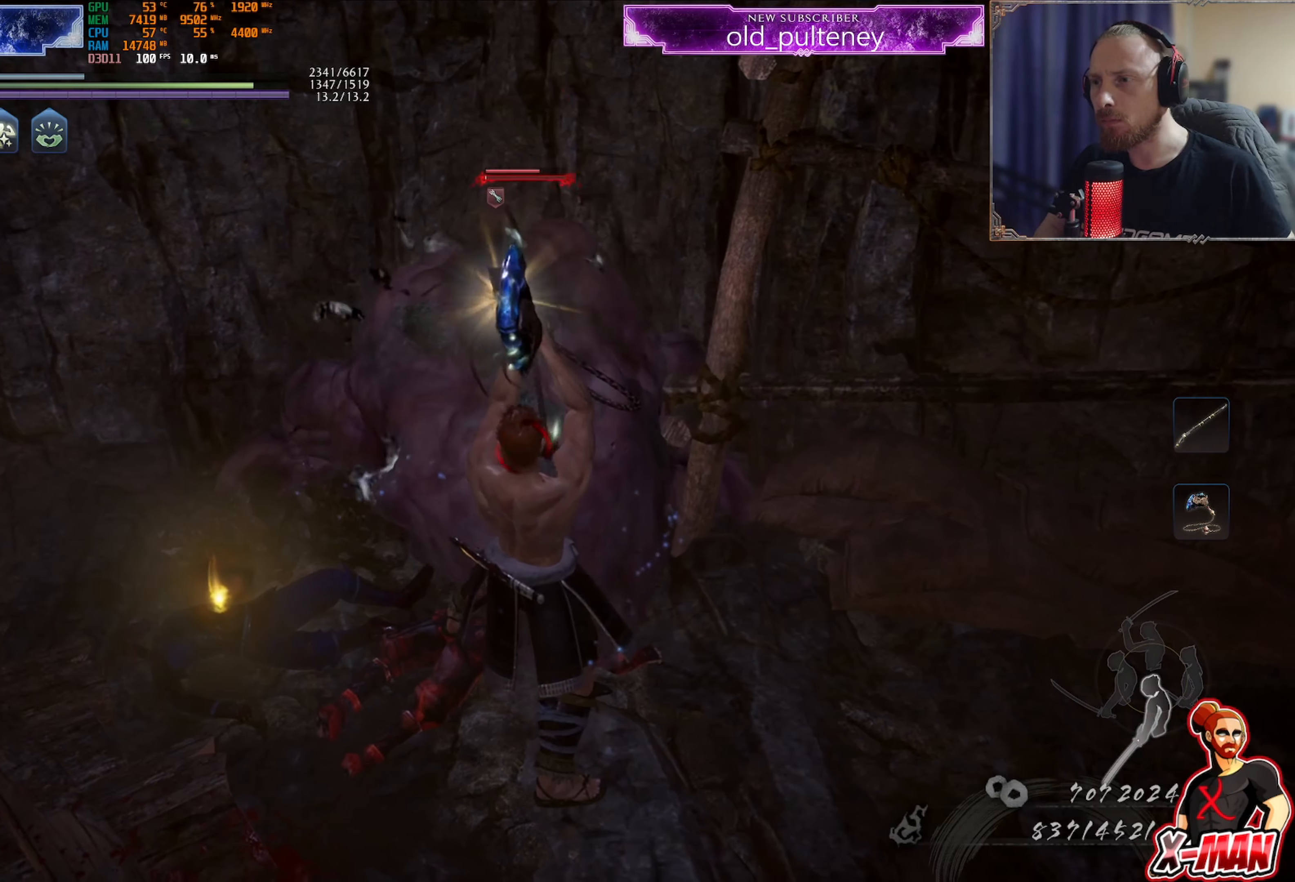
{"buttons": [], "left_stick": "up", "right_stick": "center", "events": [[100, "left_stick", "up-right"], [283, "left_stick", "up"]]}
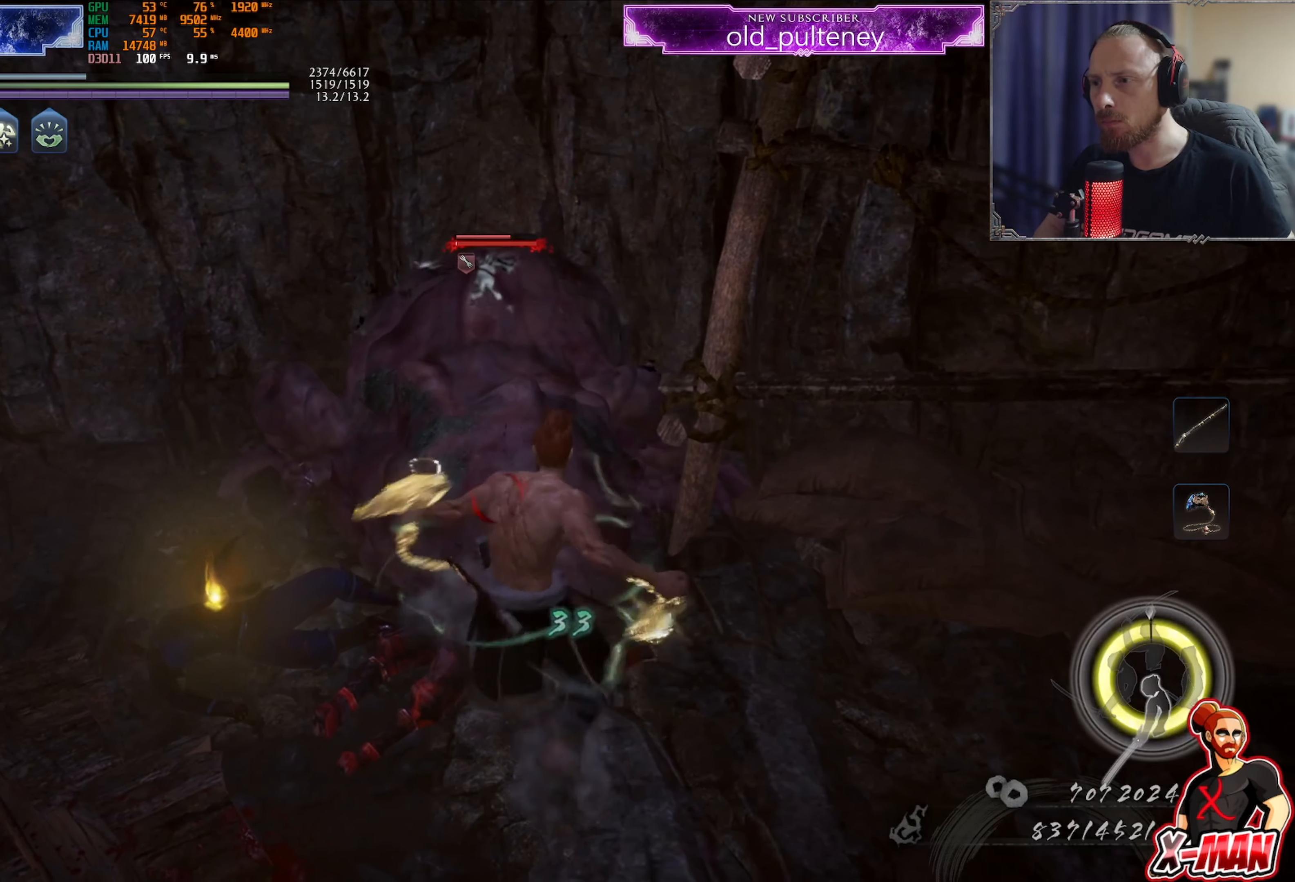
{"buttons": [], "left_stick": "down-left", "right_stick": "center", "events": [[134, "left_stick", "center"], [200, "TRIANGLE", "down"], [284, "TRIANGLE", "up"], [367, "TRIANGLE", "down"], [467, "TRIANGLE", "up"], [484, "left_stick", "down-left"]]}
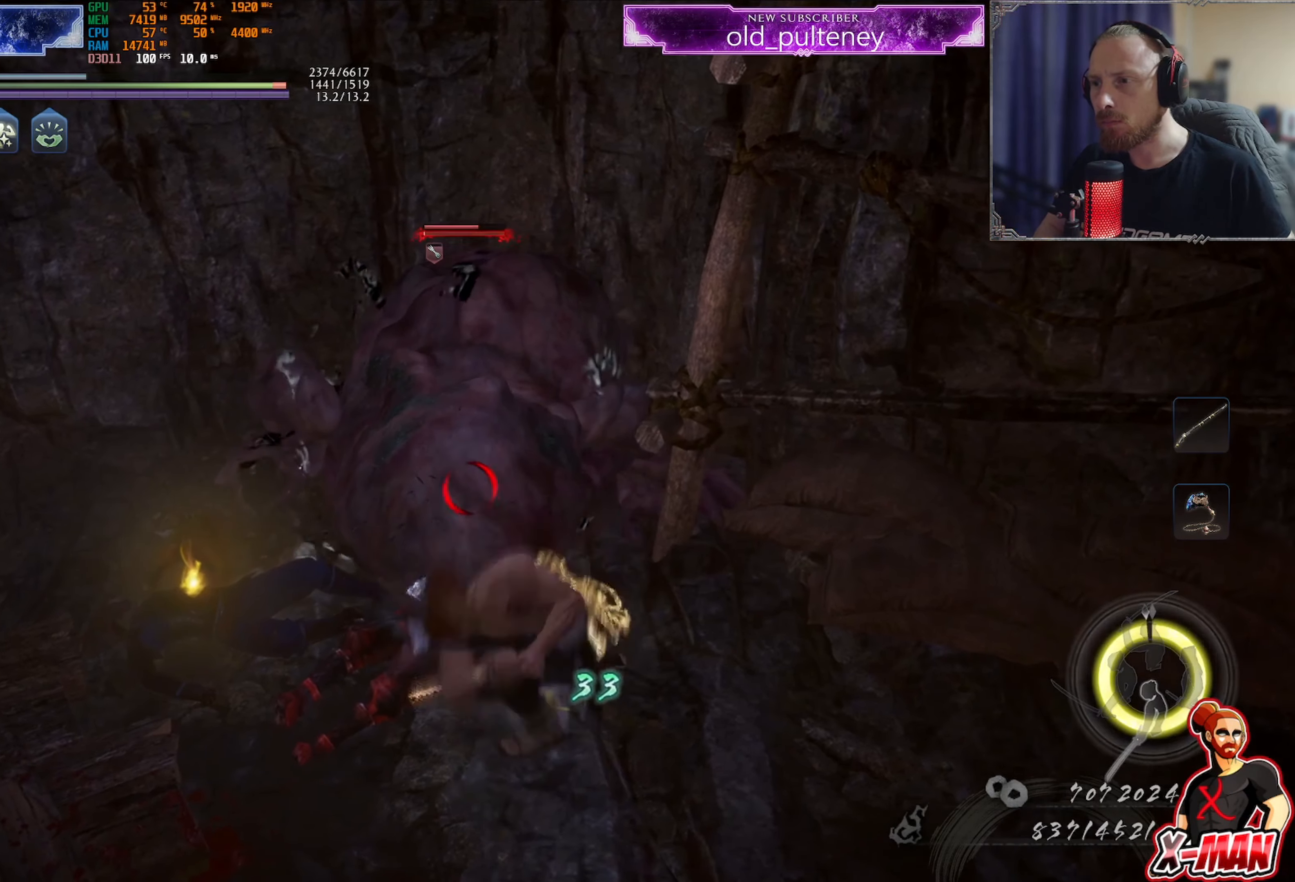
{"buttons": [], "left_stick": "center", "right_stick": "center", "events": [[50, "R1", "down"], [83, "CROSS", "down"], [100, "L1", "down"], [167, "CROSS", "up"], [167, "R1", "up"], [200, "L1", "up"], [217, "left_stick", "right"], [283, "right_stick", "left"], [367, "left_stick", "down"], [433, "right_stick", "center"], [500, "left_stick", "center"]]}
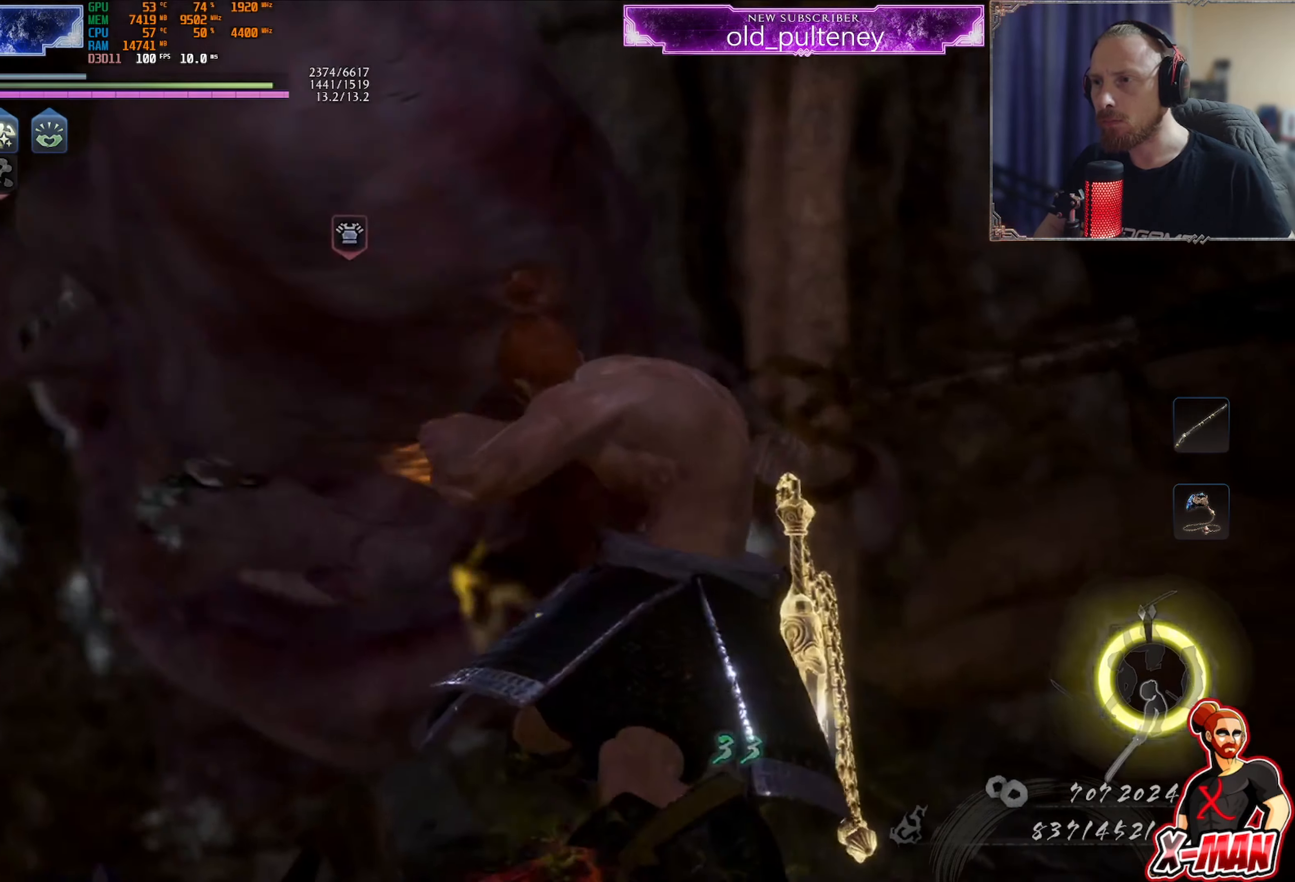
{"buttons": [], "left_stick": "center", "right_stick": "center", "events": [[150, "right_stick", "up-left"], [384, "right_stick", "center"]]}
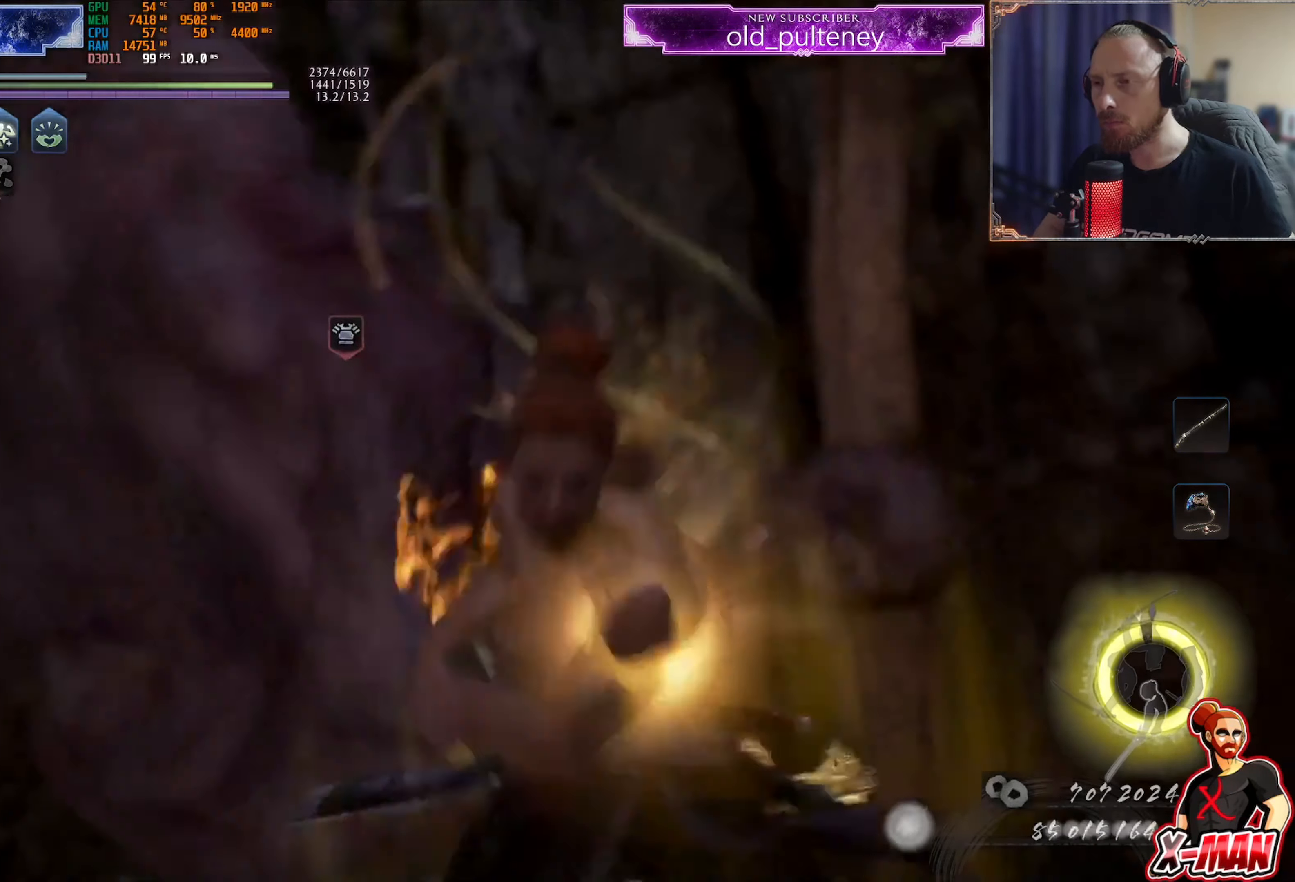
{"buttons": [], "left_stick": "down-left", "right_stick": "center", "events": [[217, "R1", "down"], [267, "SQUARE", "down"], [333, "left_stick", "left"], [384, "SQUARE", "up"], [417, "R1", "up"], [450, "left_stick", "down-left"]]}
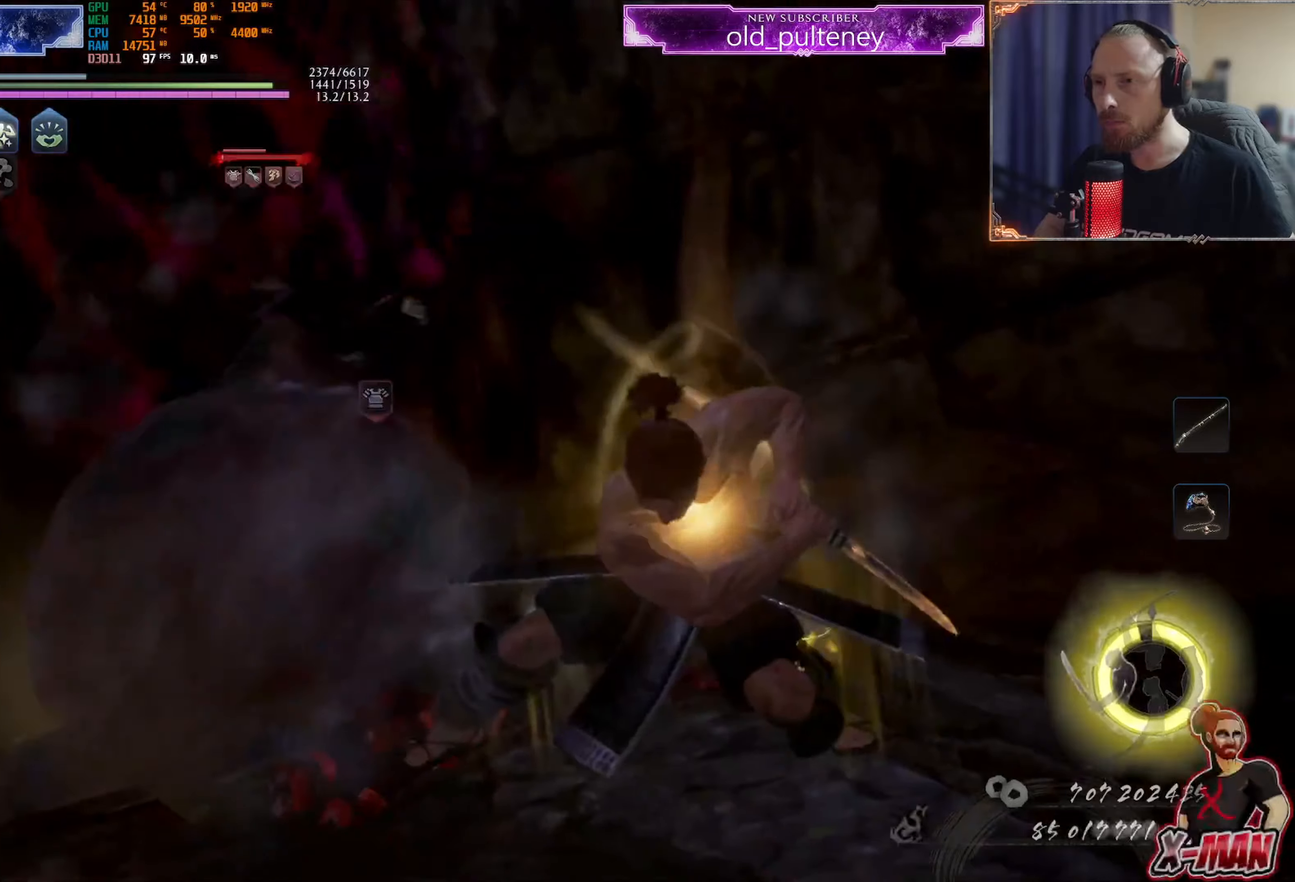
{"buttons": ["CROSS", "R1"], "left_stick": "left", "right_stick": "center", "events": [[418, "R1", "down"], [451, "CROSS", "down"], [484, "left_stick", "left"]]}
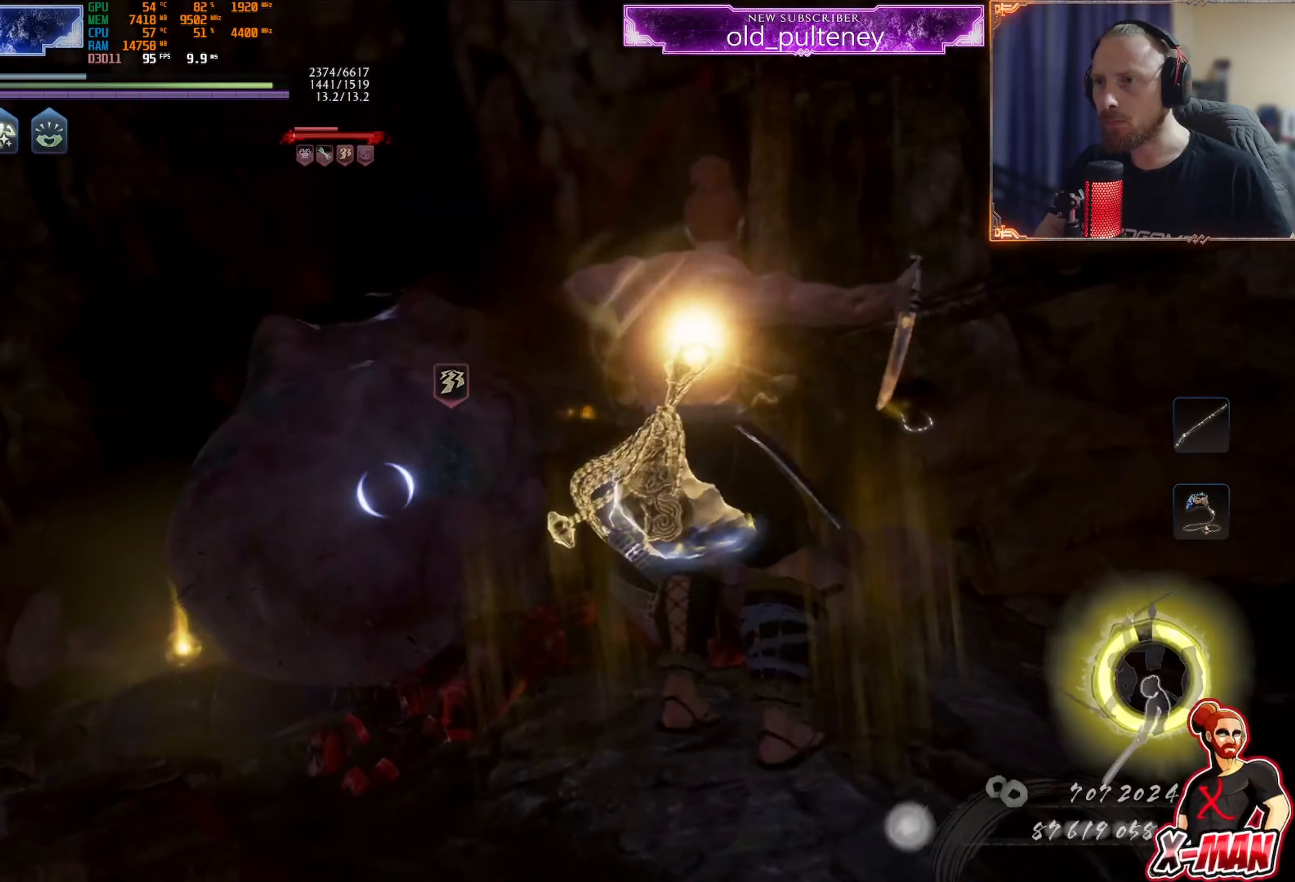
{"buttons": [], "left_stick": "up-left", "right_stick": "center", "events": [[83, "CROSS", "up"], [100, "R1", "up"], [300, "left_stick", "up-left"]]}
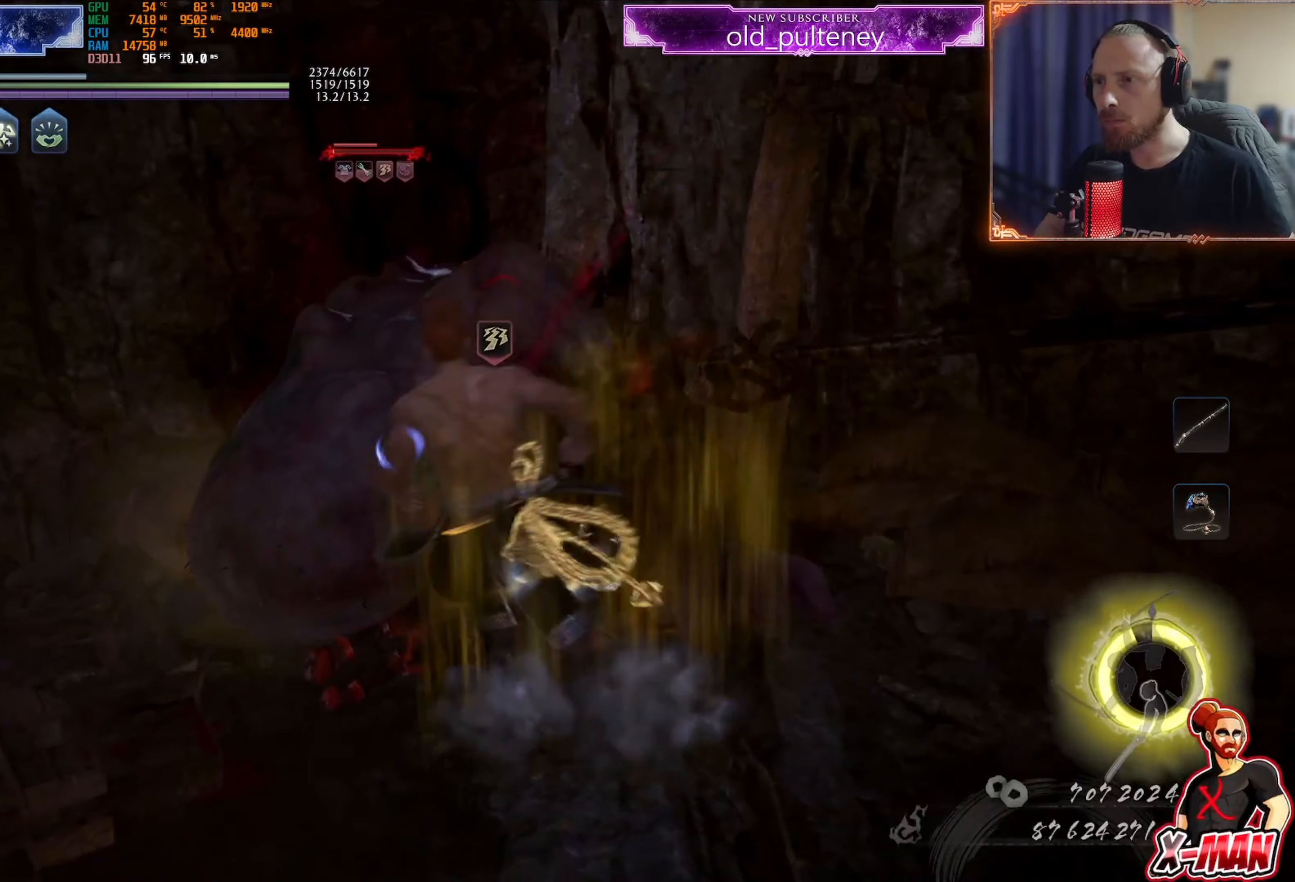
{"buttons": [], "left_stick": "down", "right_stick": "center", "events": [[51, "left_stick", "down-right"], [101, "R1", "down"], [151, "left_stick", "down-left"], [251, "left_stick", "up-left"], [351, "left_stick", "up-right"], [418, "R1", "up"], [501, "left_stick", "down"]]}
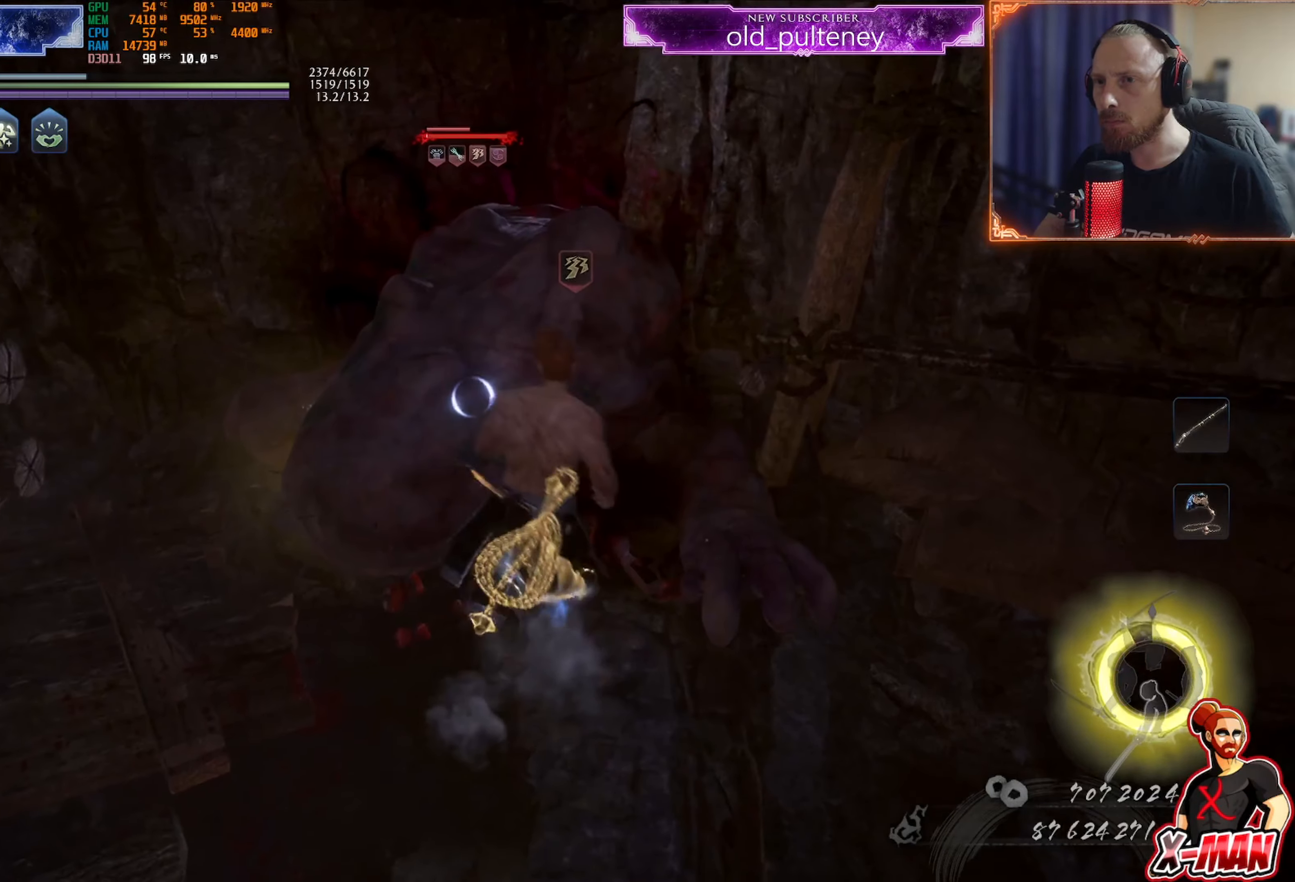
{"buttons": [], "left_stick": "up", "right_stick": "center", "events": [[17, "left_stick", "down-left"], [150, "left_stick", "up-right"], [284, "left_stick", "down"], [350, "left_stick", "left"], [434, "left_stick", "up"]]}
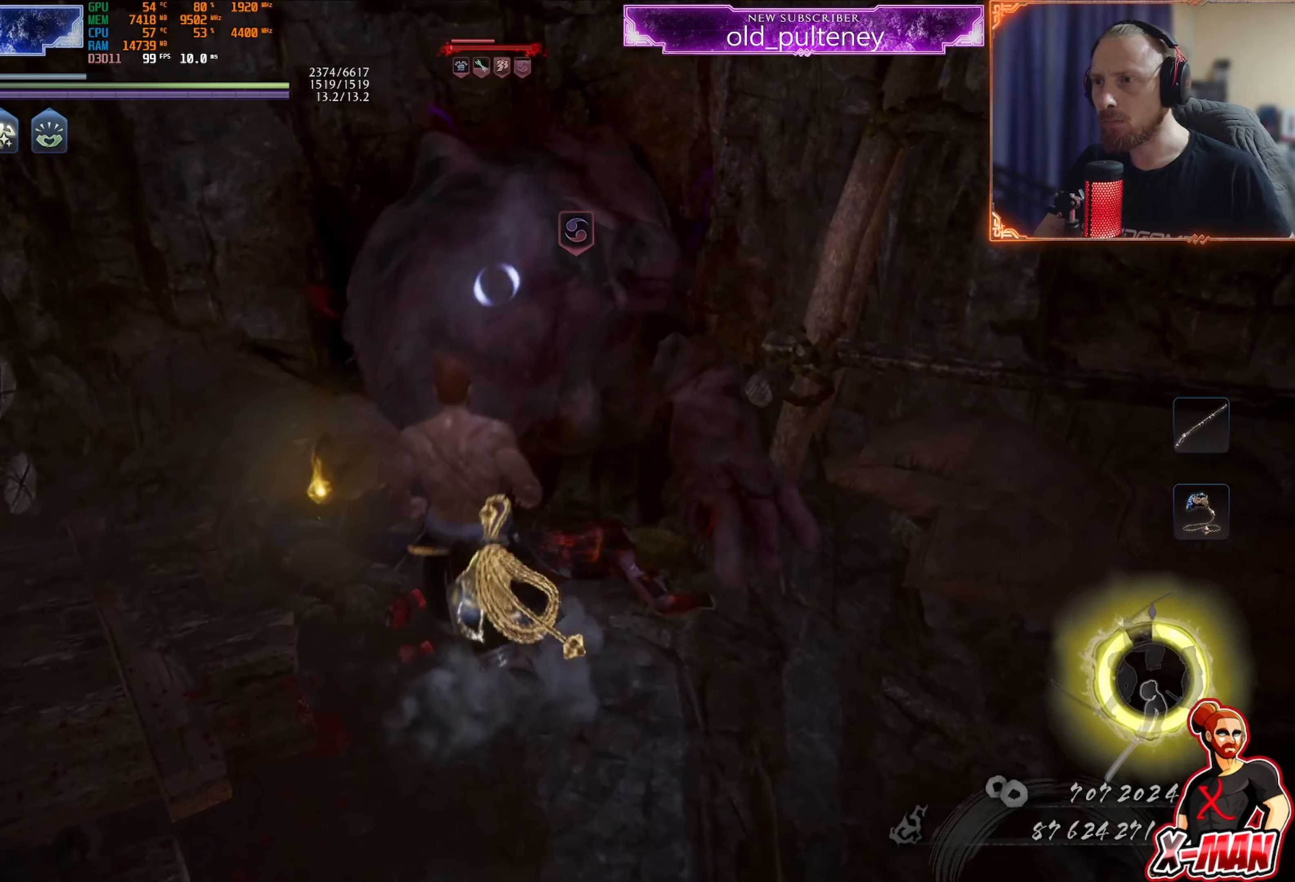
{"buttons": [], "left_stick": "down", "right_stick": "center", "events": [[34, "left_stick", "center"], [167, "left_stick", "up"], [351, "left_stick", "down"]]}